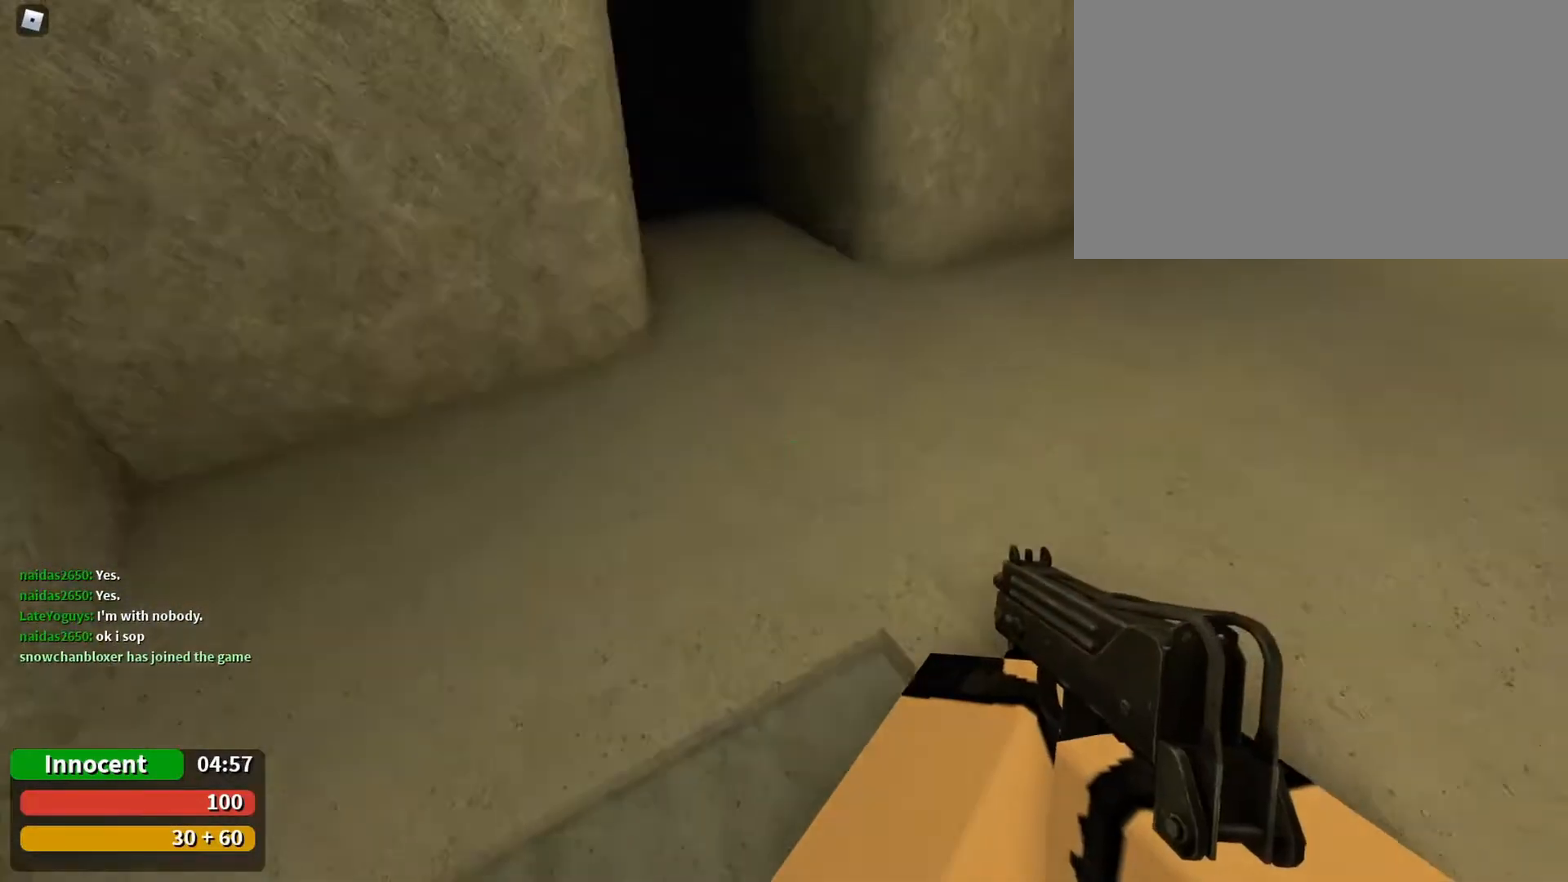
Gameplay with keyboard and mouse; each line is a JSON object with the keys and mouse buttons held at the frame after it. "events" lists presses ("down") and releases ("up") of "1", "2", "3", "4", "5", "a", "alt", "c", "caps_lock", "ctrl", "d", "e", "f", "g", "q", "r", "s", "shift", "space", "t", "tab", "v", "w", "x", "z", "mouse_left", "mouse_wheel" and "mouse_right" between this image and that frame as [ms after this image, input, new state], when the widget could be followed in between. "mouse_left", "mouse_wheel", "mouse_right" = the "left", "wheel", "right" buttons of the "mouse" list. No other keys are recorded. "wheel" means that the mouse wheel is clicked or scrolled. Not read: mouse_move.
{"keys": ["a"], "mouse": [], "events": [[433, "a", "down"]]}
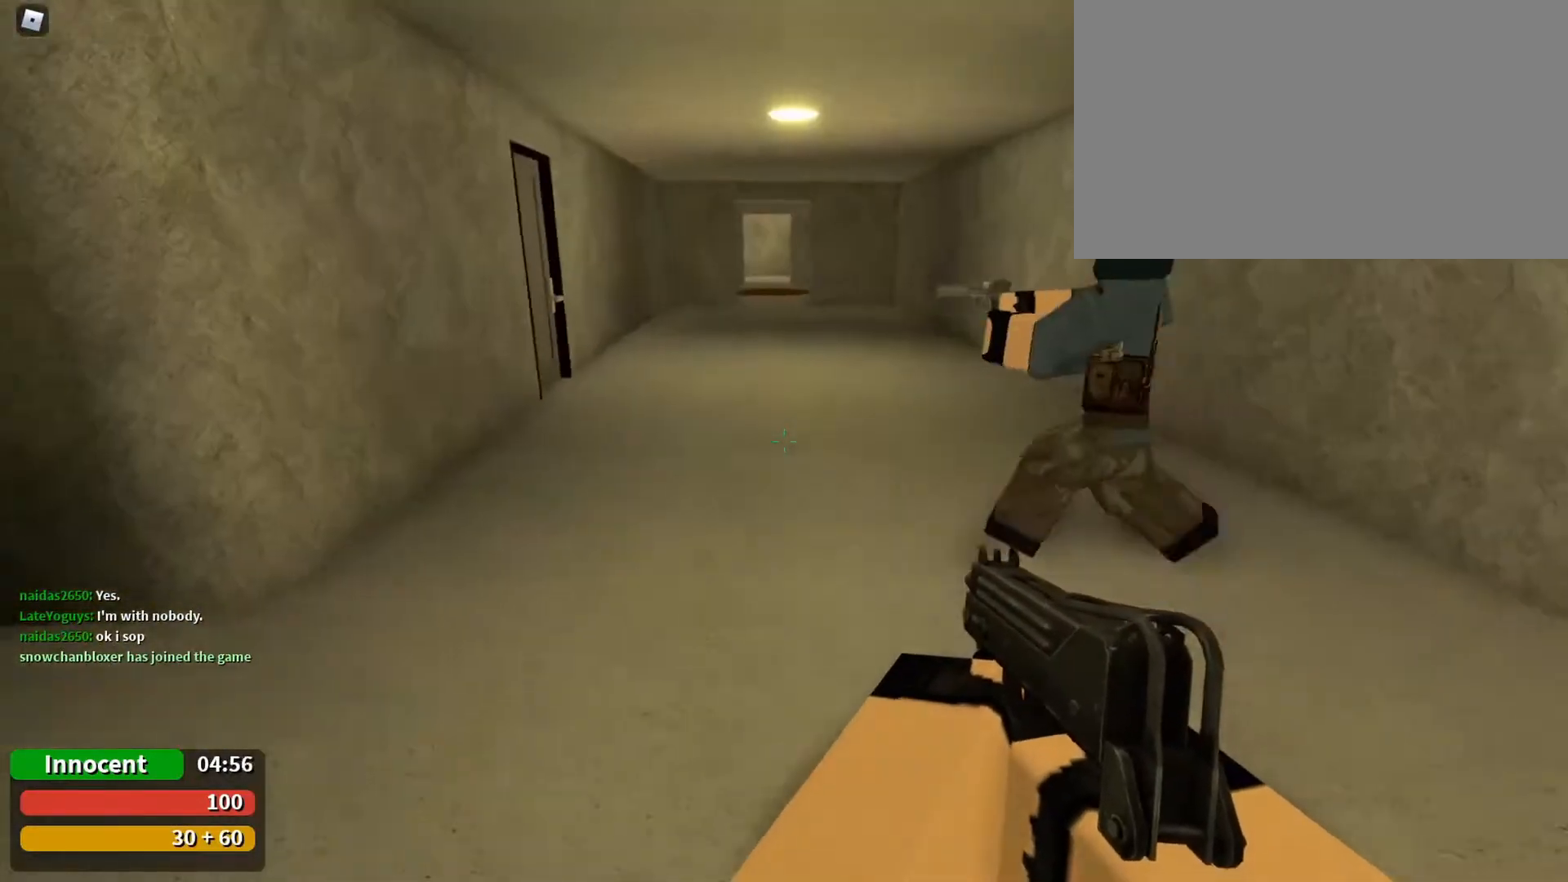
{"keys": ["w"], "mouse": [], "events": [[267, "a", "up"], [500, "w", "down"]]}
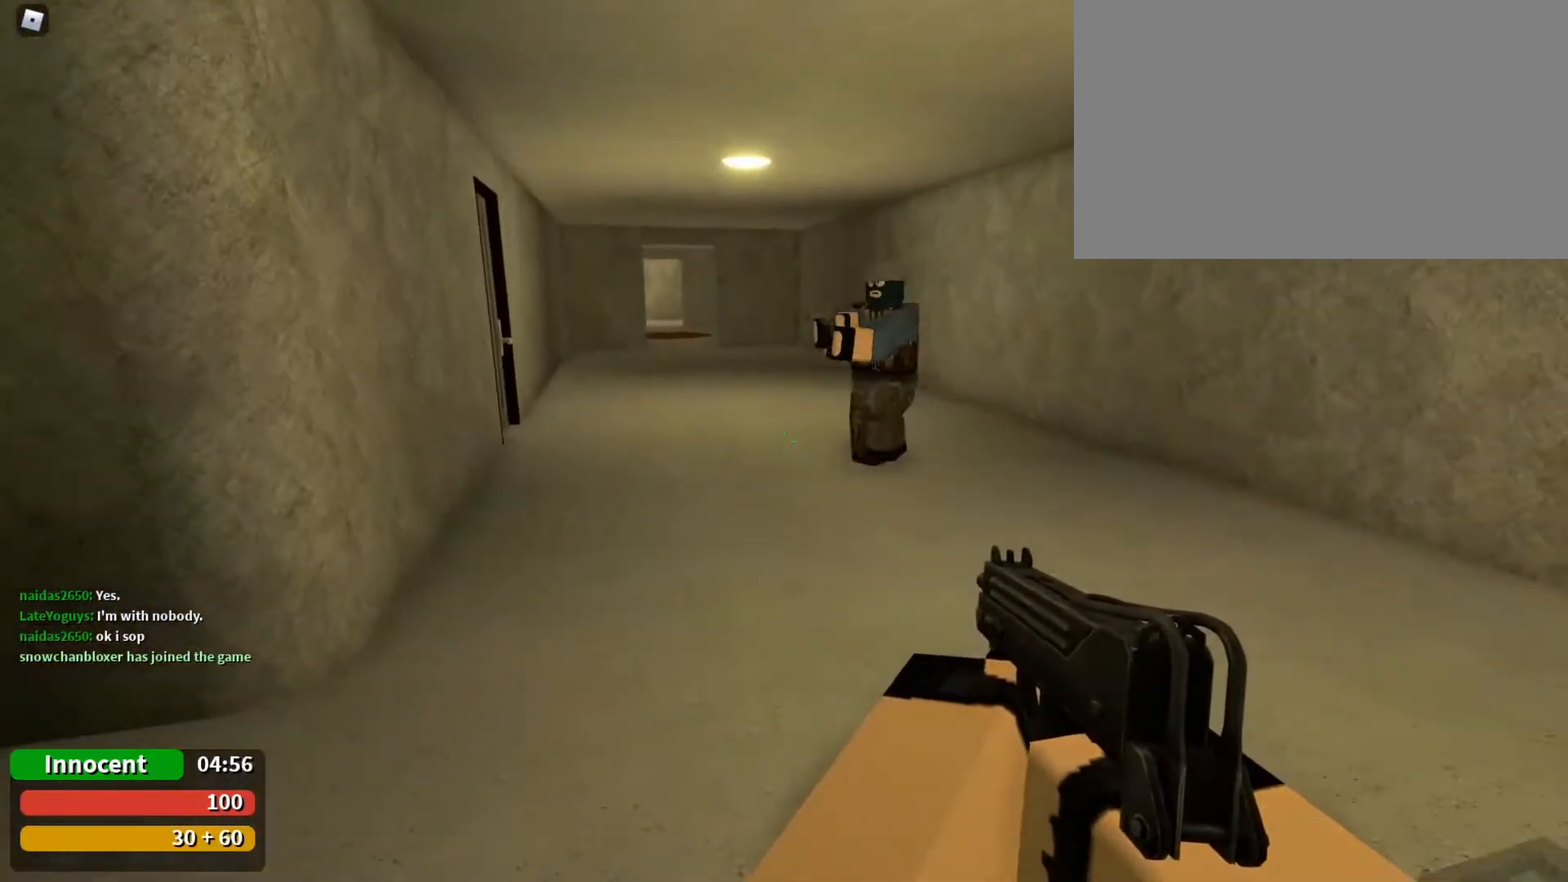
{"keys": ["d", "w"], "mouse": [], "events": [[200, "a", "down"], [233, "a", "up"], [467, "d", "down"]]}
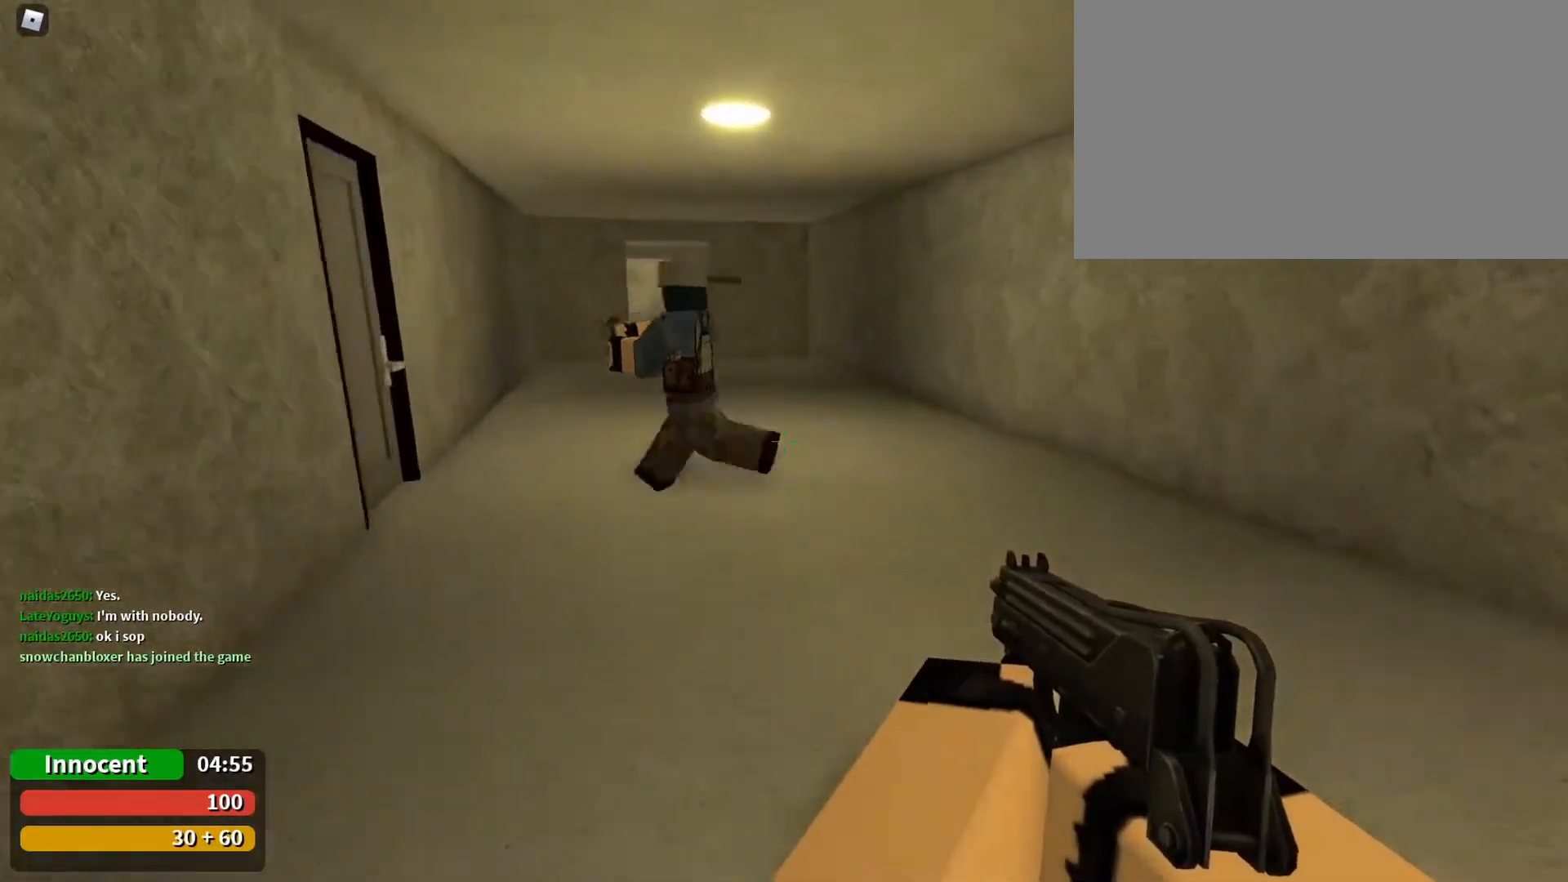
{"keys": ["w"], "mouse": [], "events": [[500, "d", "up"]]}
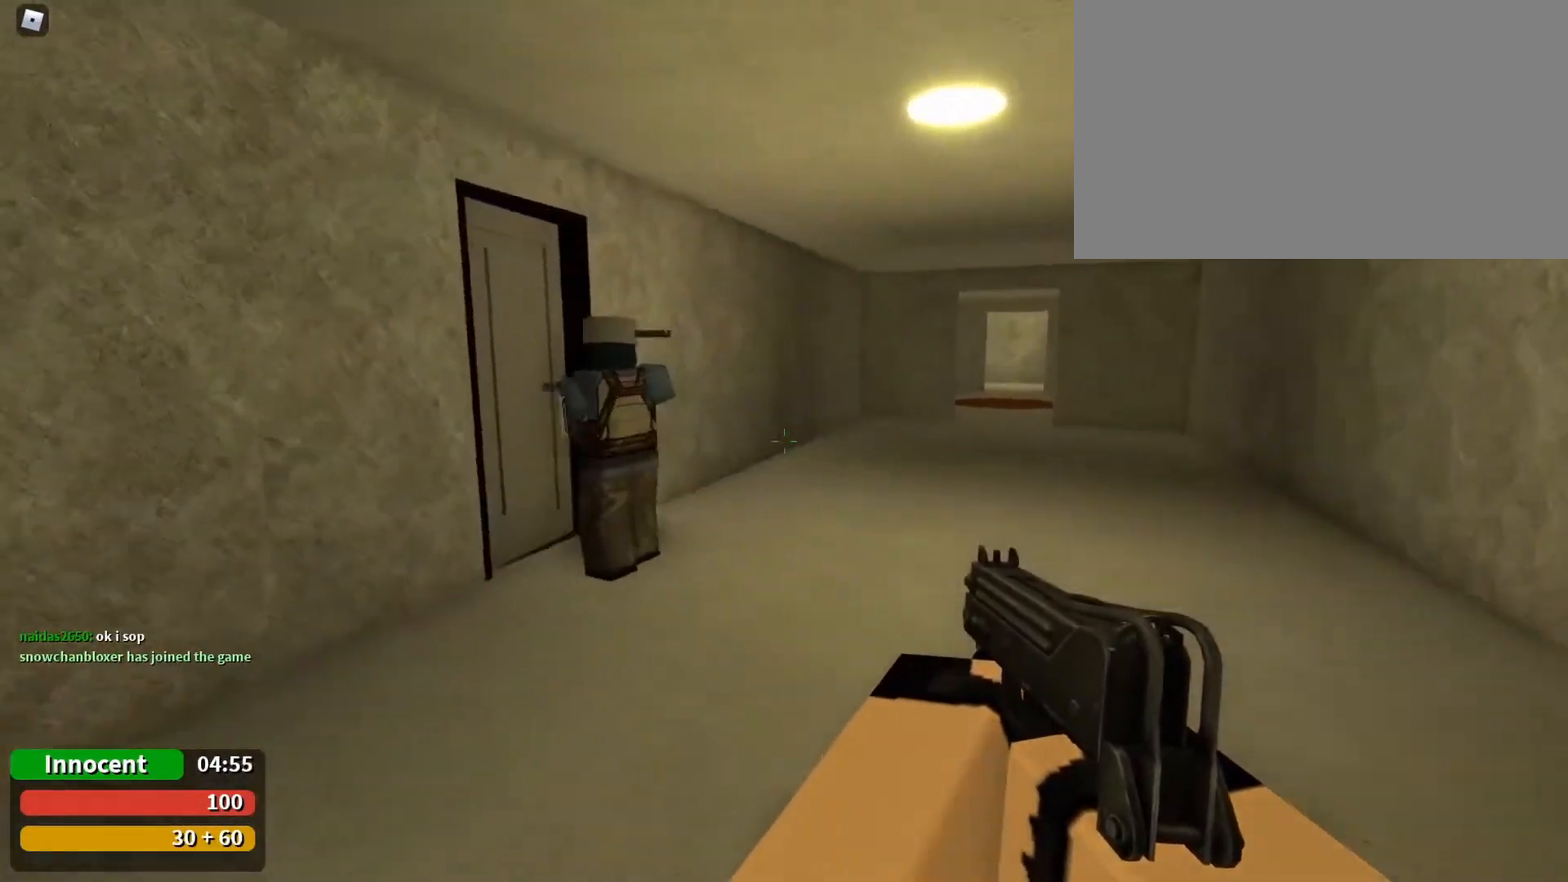
{"keys": ["d", "w"], "mouse": [], "events": [[200, "d", "down"]]}
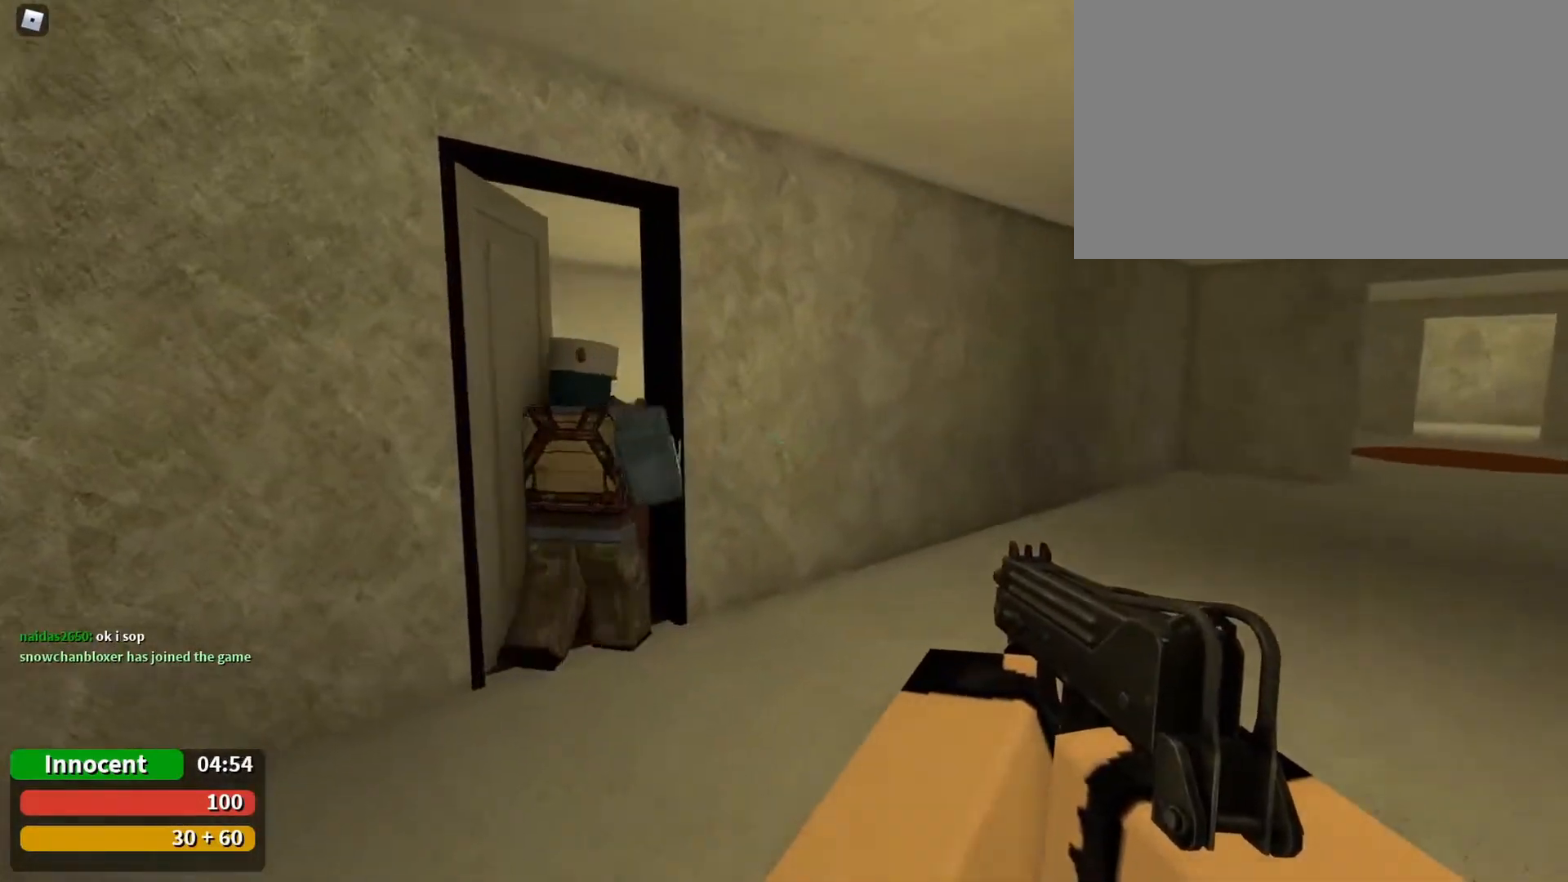
{"keys": ["w"], "mouse": [], "events": [[67, "d", "up"], [400, "w", "up"], [467, "w", "down"]]}
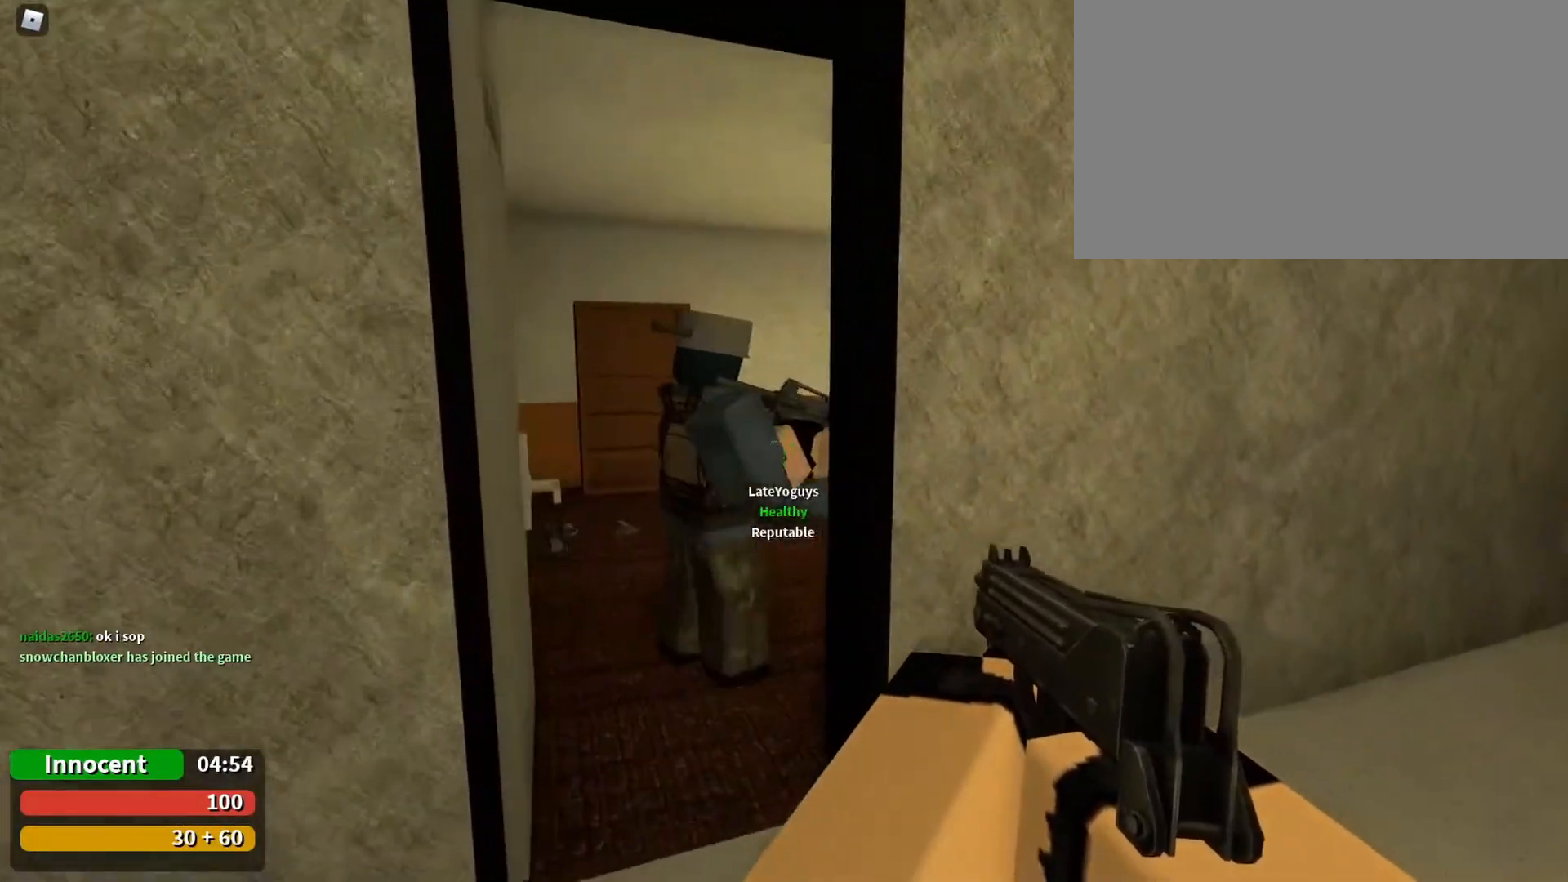
{"keys": [], "mouse": [], "events": [[367, "a", "down"], [500, "a", "up"], [500, "w", "up"]]}
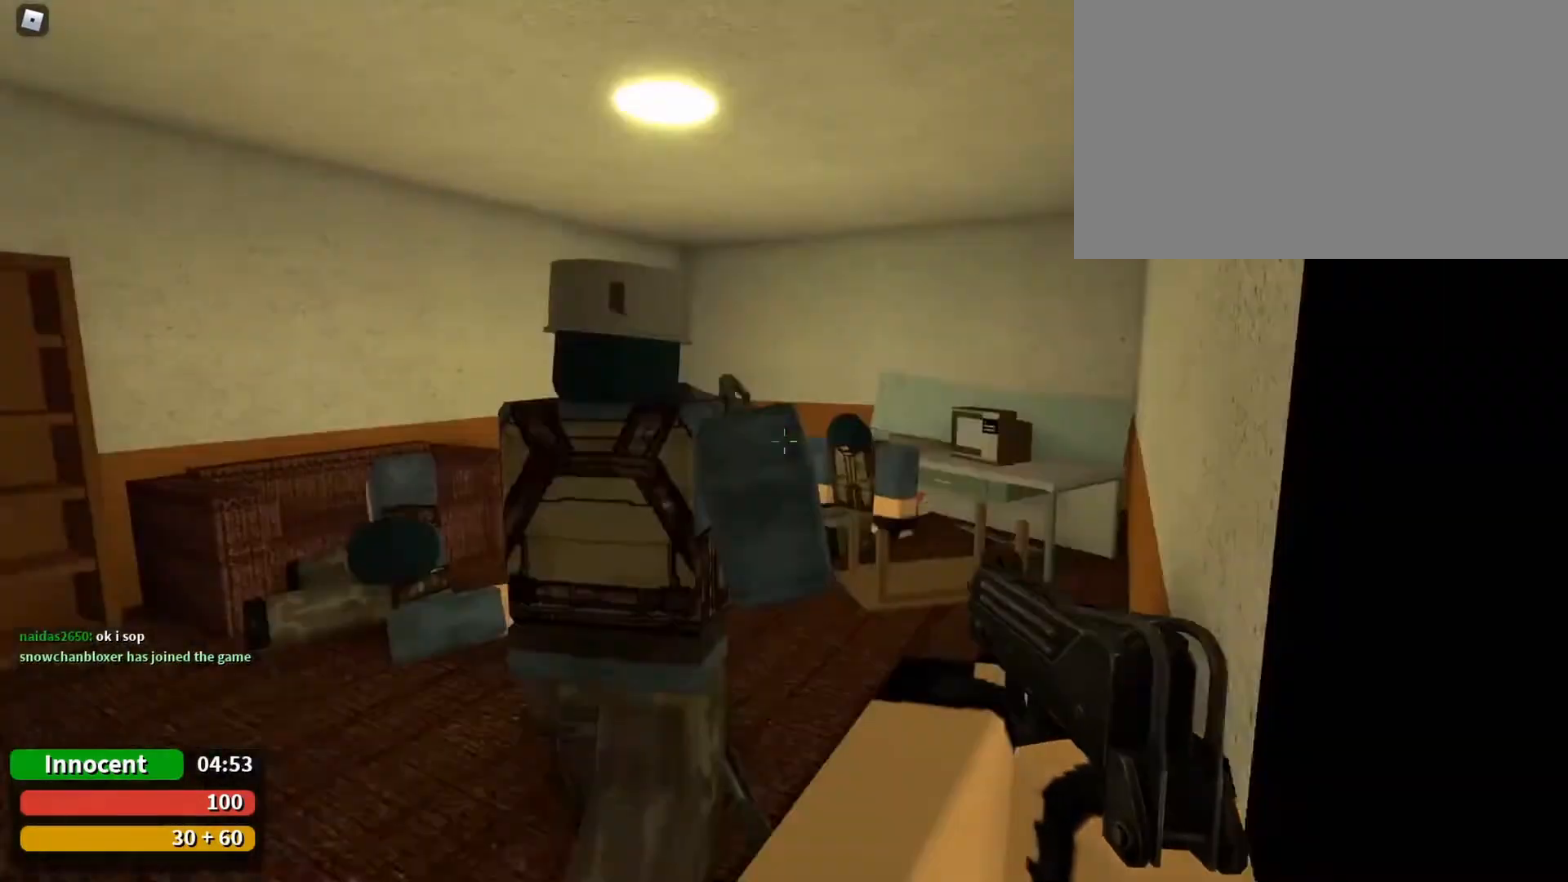
{"keys": [], "mouse": ["right"], "events": [[133, "a", "down"], [500, "a", "up"], [500, "mouse_right", "down"]]}
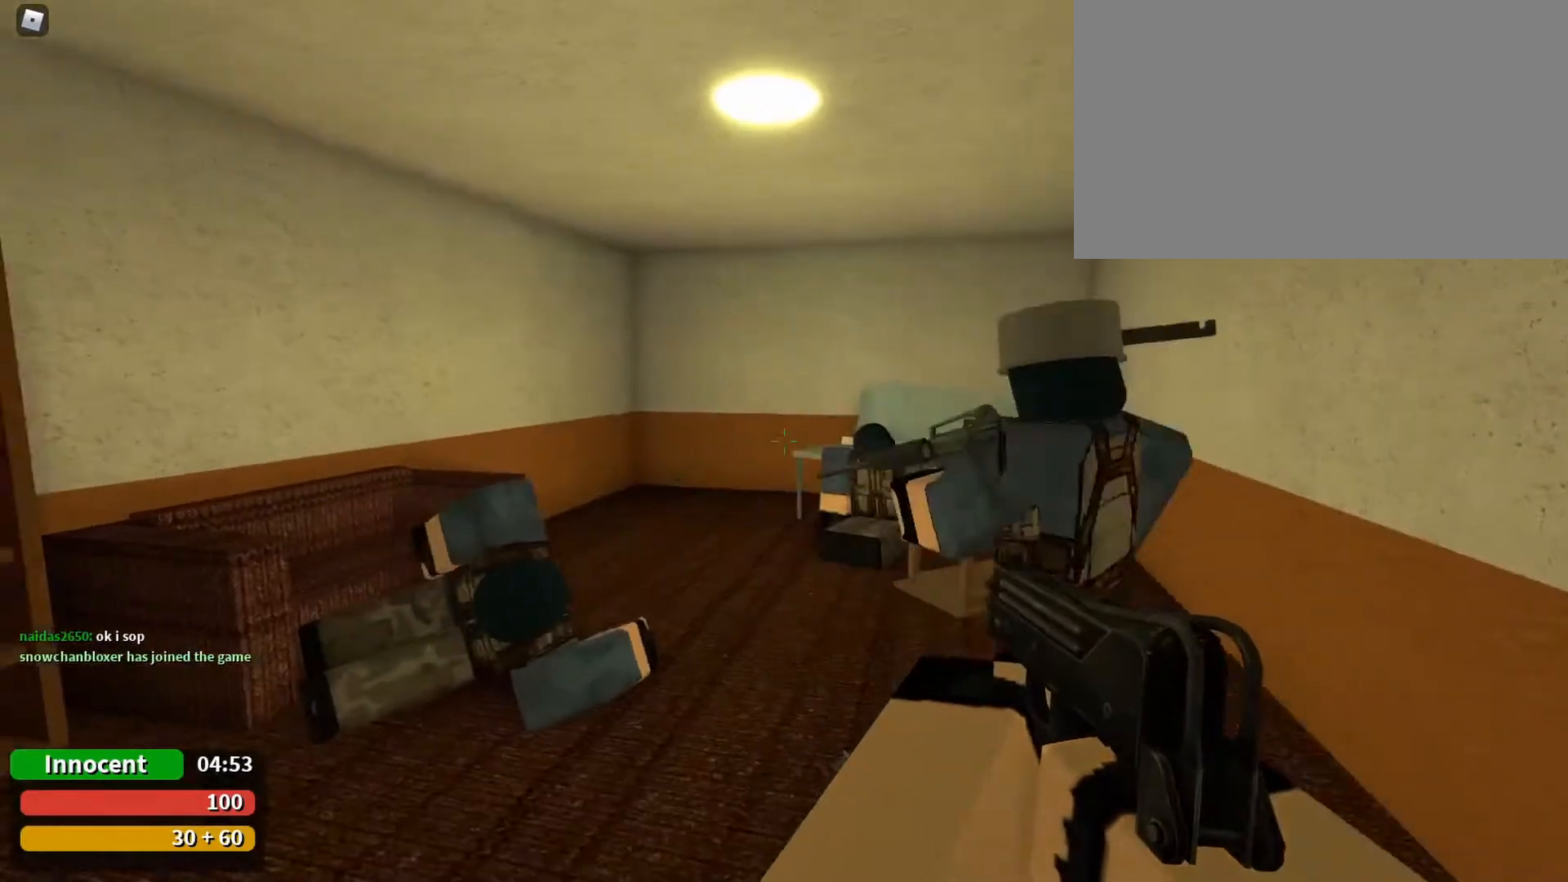
{"keys": [], "mouse": [], "events": [[100, "a", "down"], [100, "mouse_right", "up"], [200, "a", "up"]]}
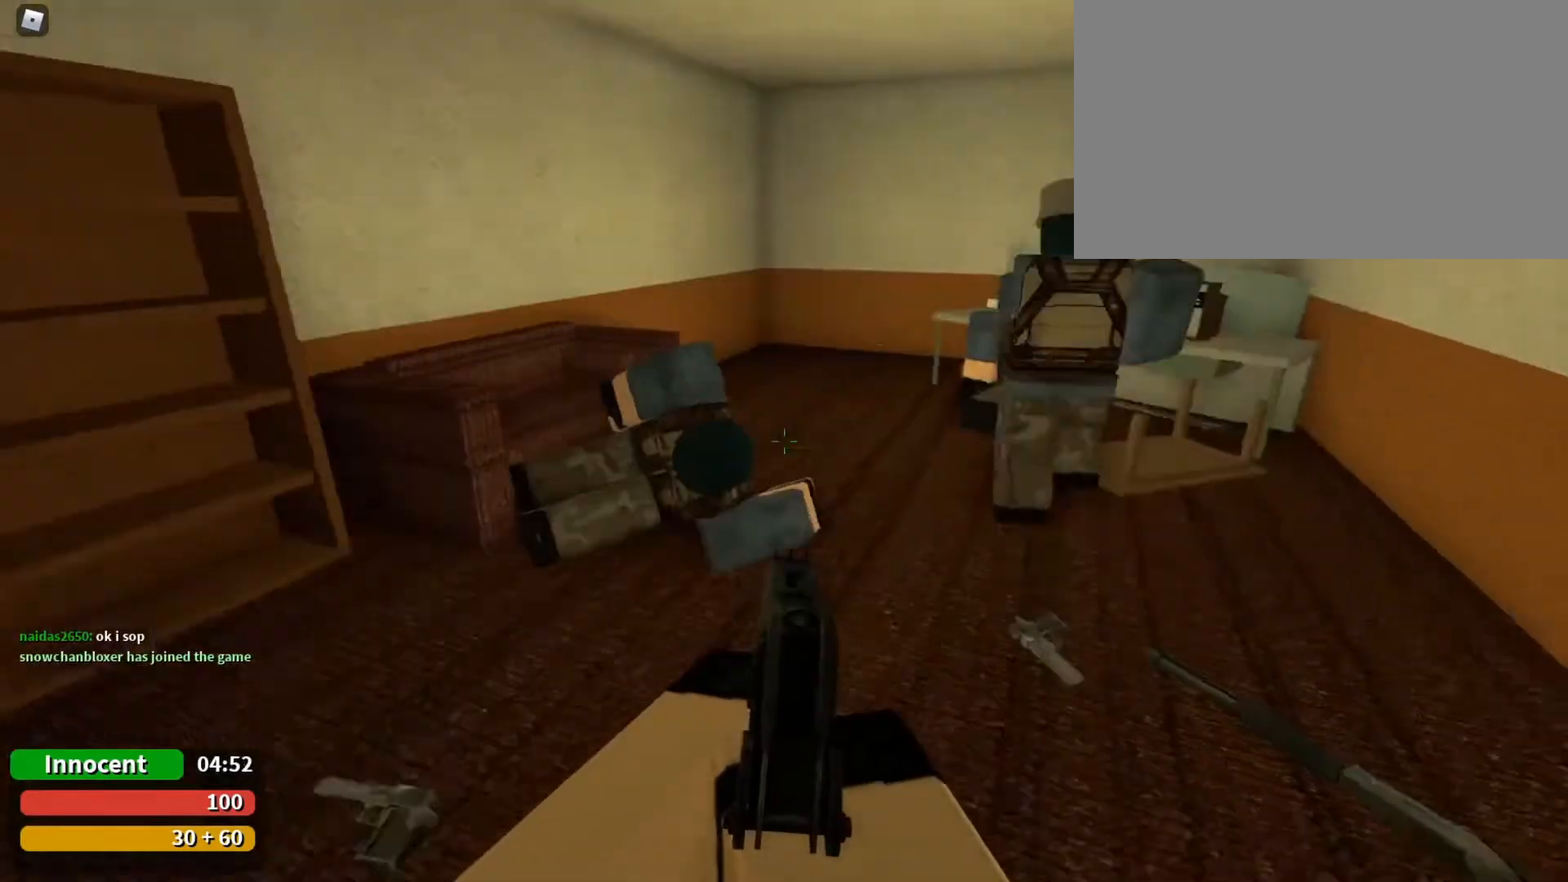
{"keys": [], "mouse": [], "events": [[167, "d", "down"], [367, "mouse_right", "down"], [400, "d", "up"], [467, "mouse_right", "up"]]}
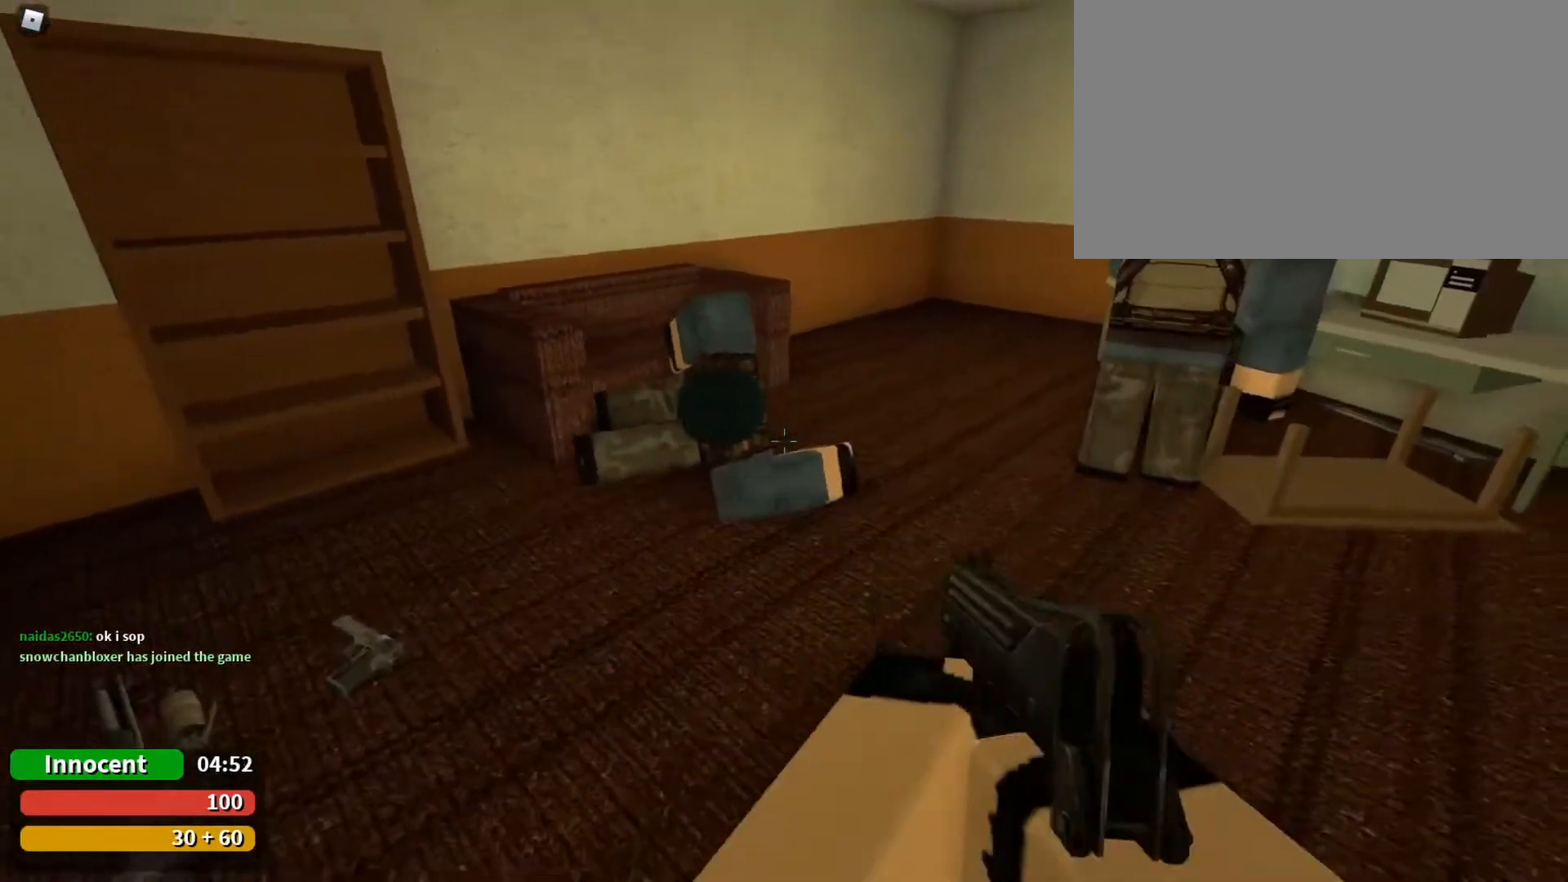
{"keys": [], "mouse": [], "events": [[33, "w", "down"], [200, "w", "up"], [333, "w", "down"], [500, "w", "up"]]}
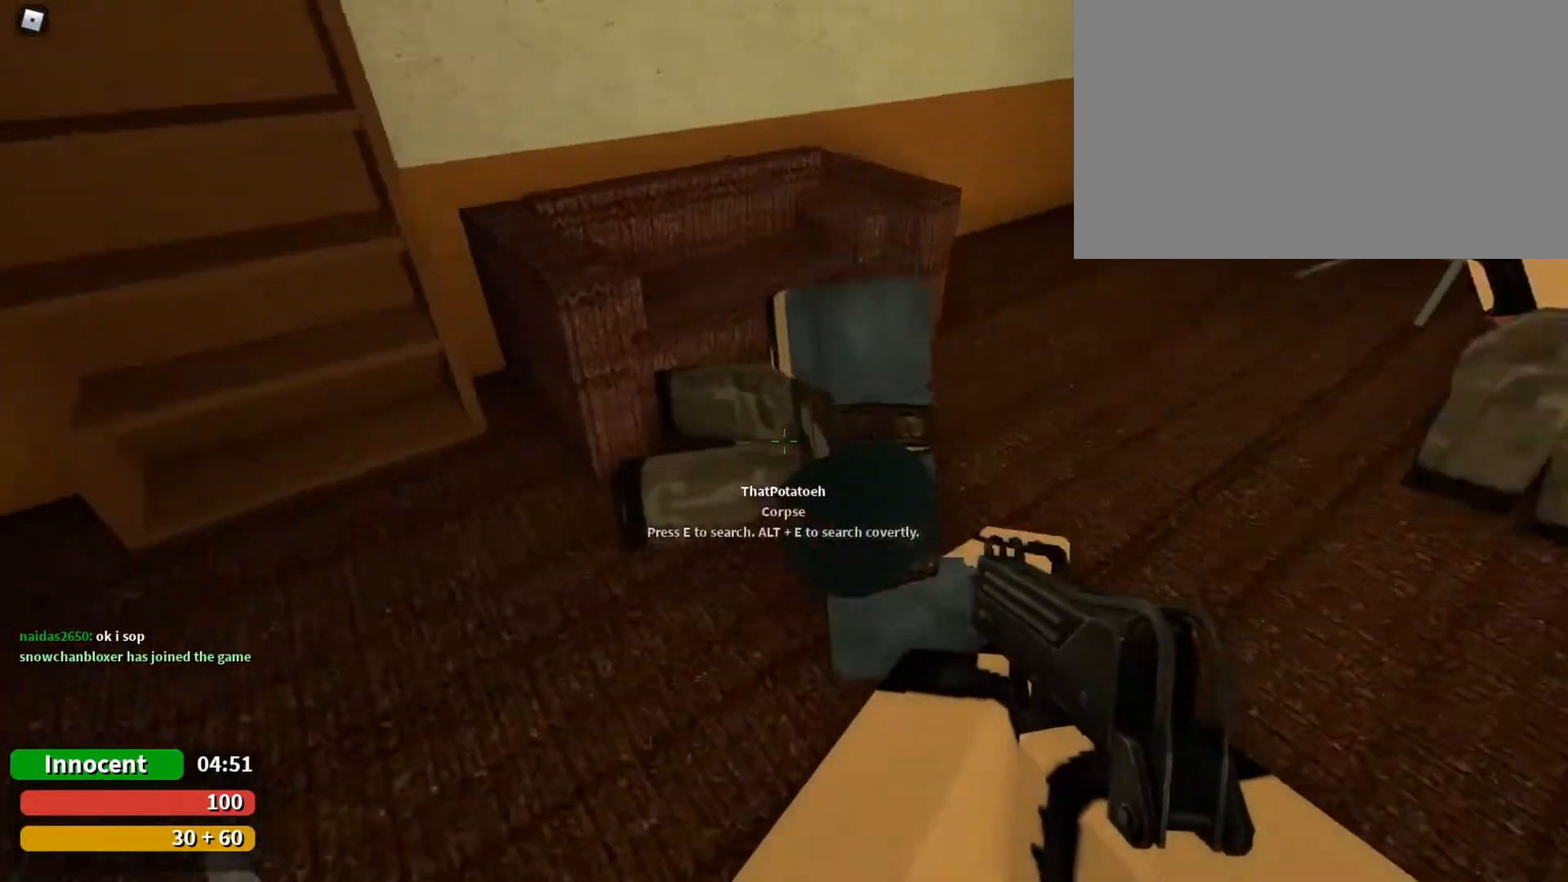
{"keys": [], "mouse": [], "events": [[167, "a", "down"], [300, "a", "up"]]}
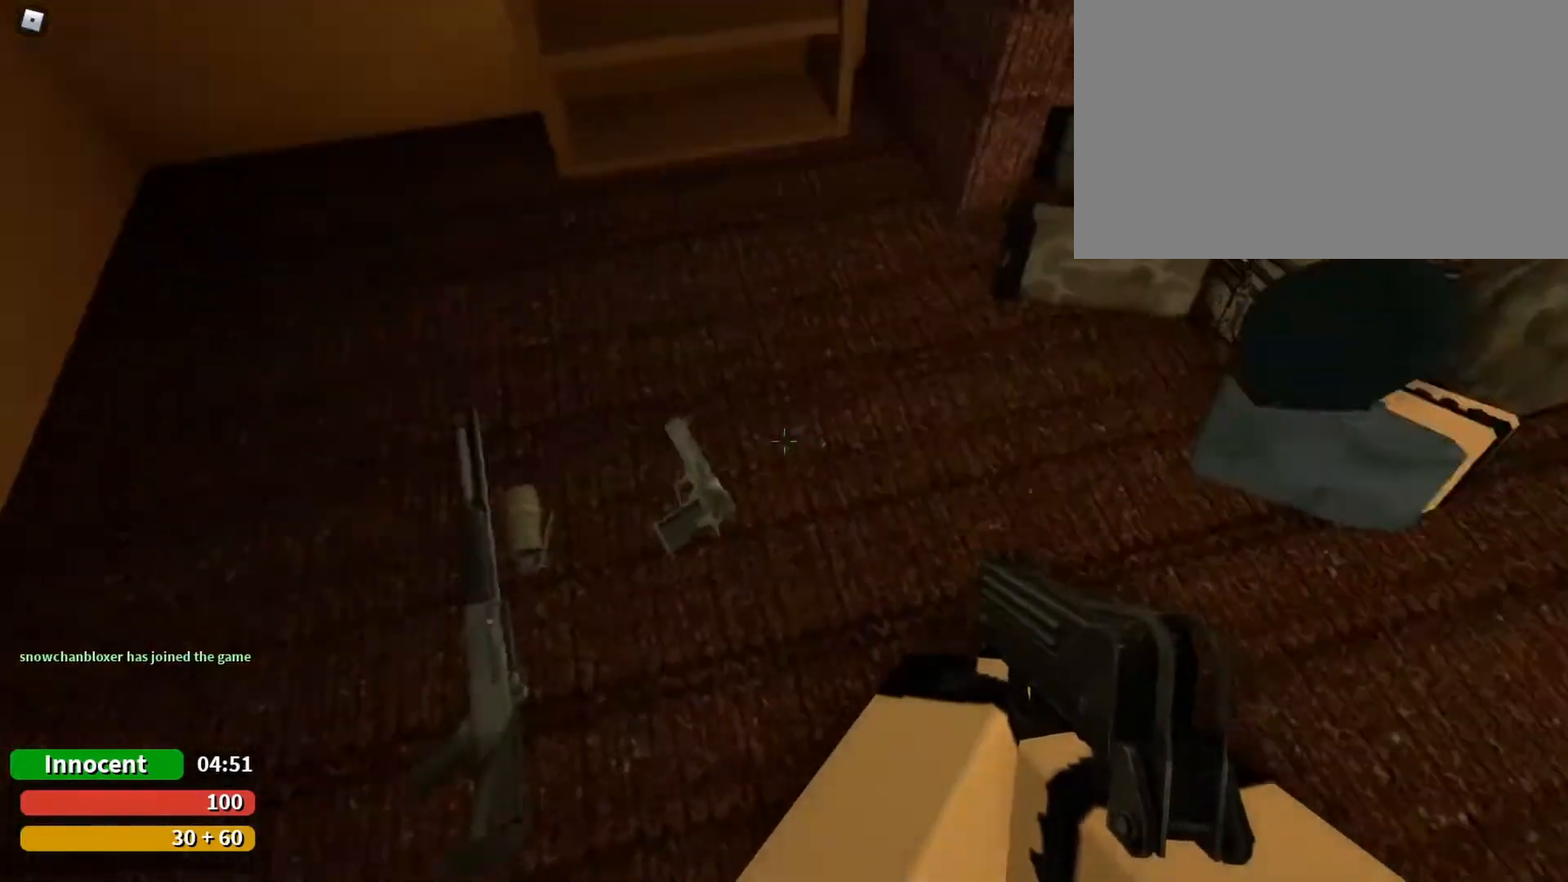
{"keys": [], "mouse": [], "events": [[133, "a", "down"], [200, "a", "up"], [467, "a", "down"], [500, "a", "up"]]}
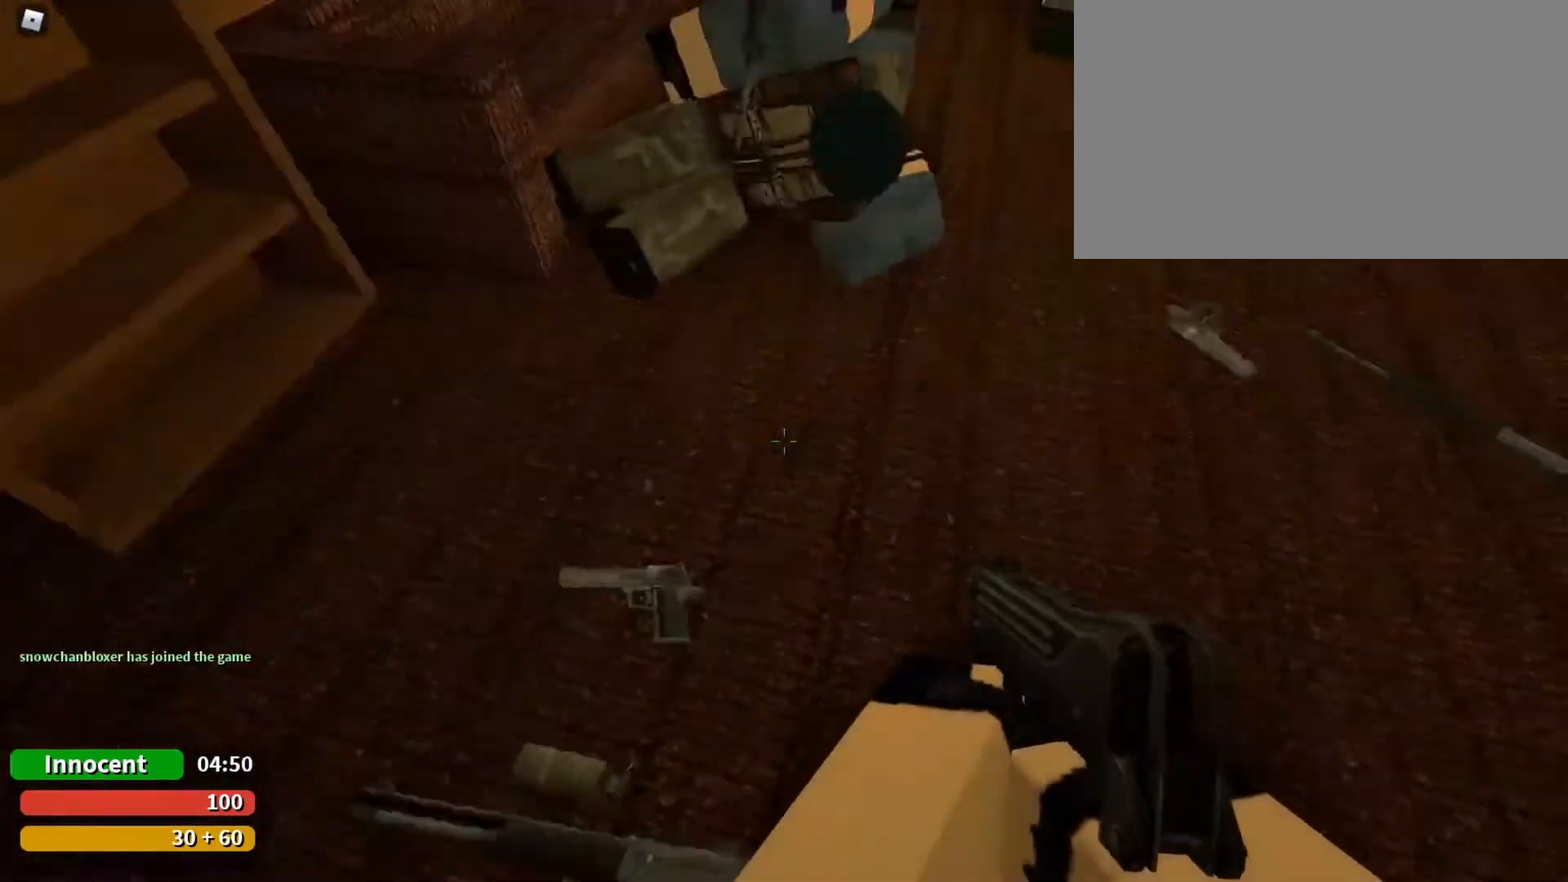
{"keys": [], "mouse": [], "events": [[333, "q", "down"], [433, "q", "up"]]}
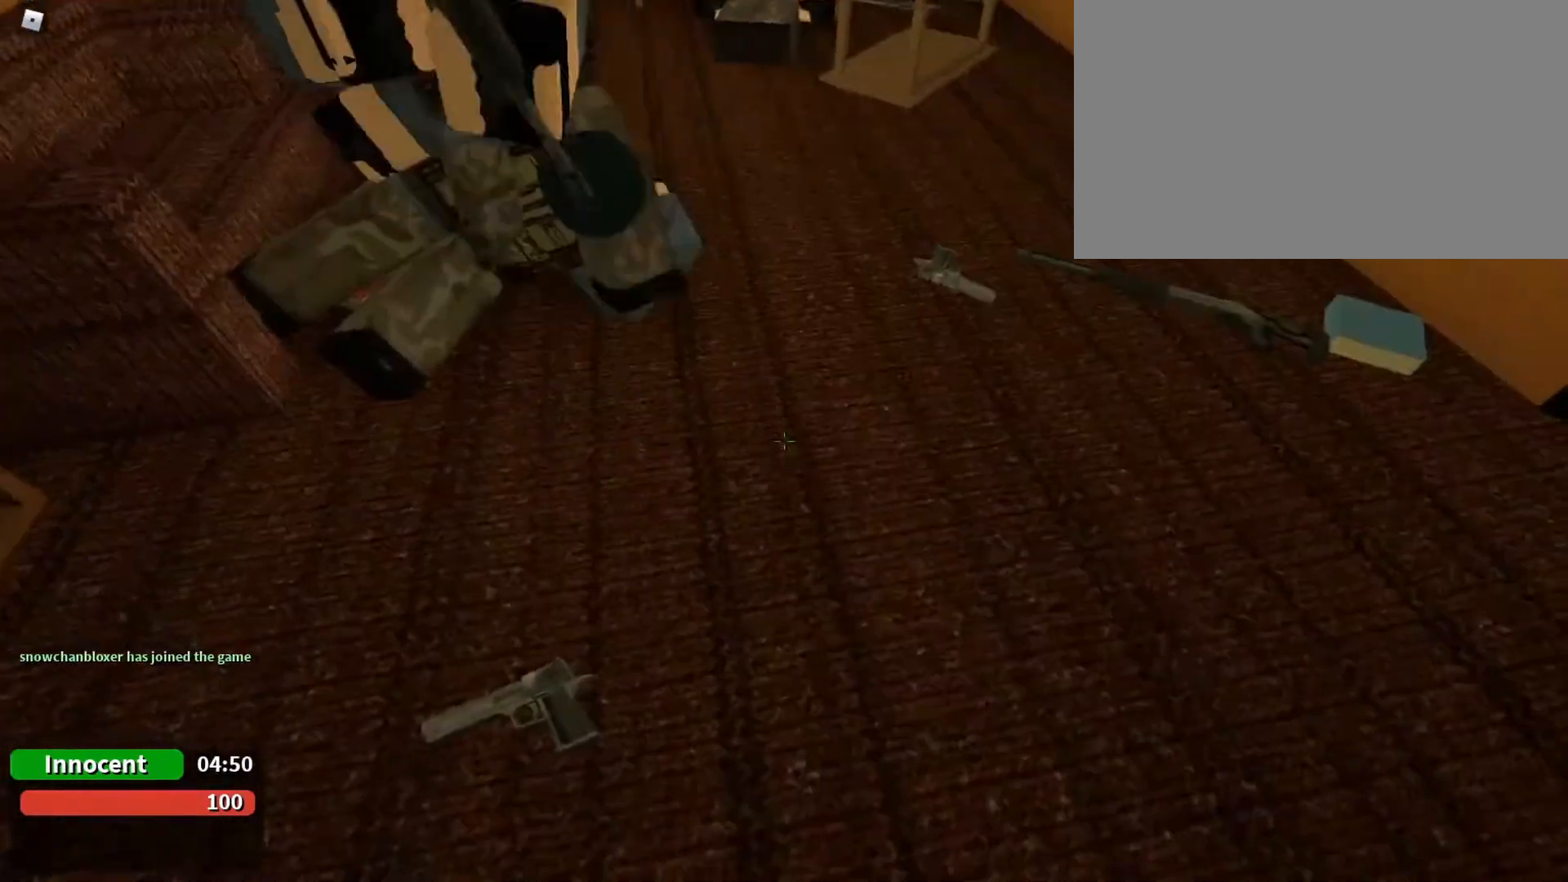
{"keys": ["d"], "mouse": [], "events": [[100, "a", "down"], [200, "a", "up"], [233, "s", "down"], [400, "d", "down"], [400, "s", "up"]]}
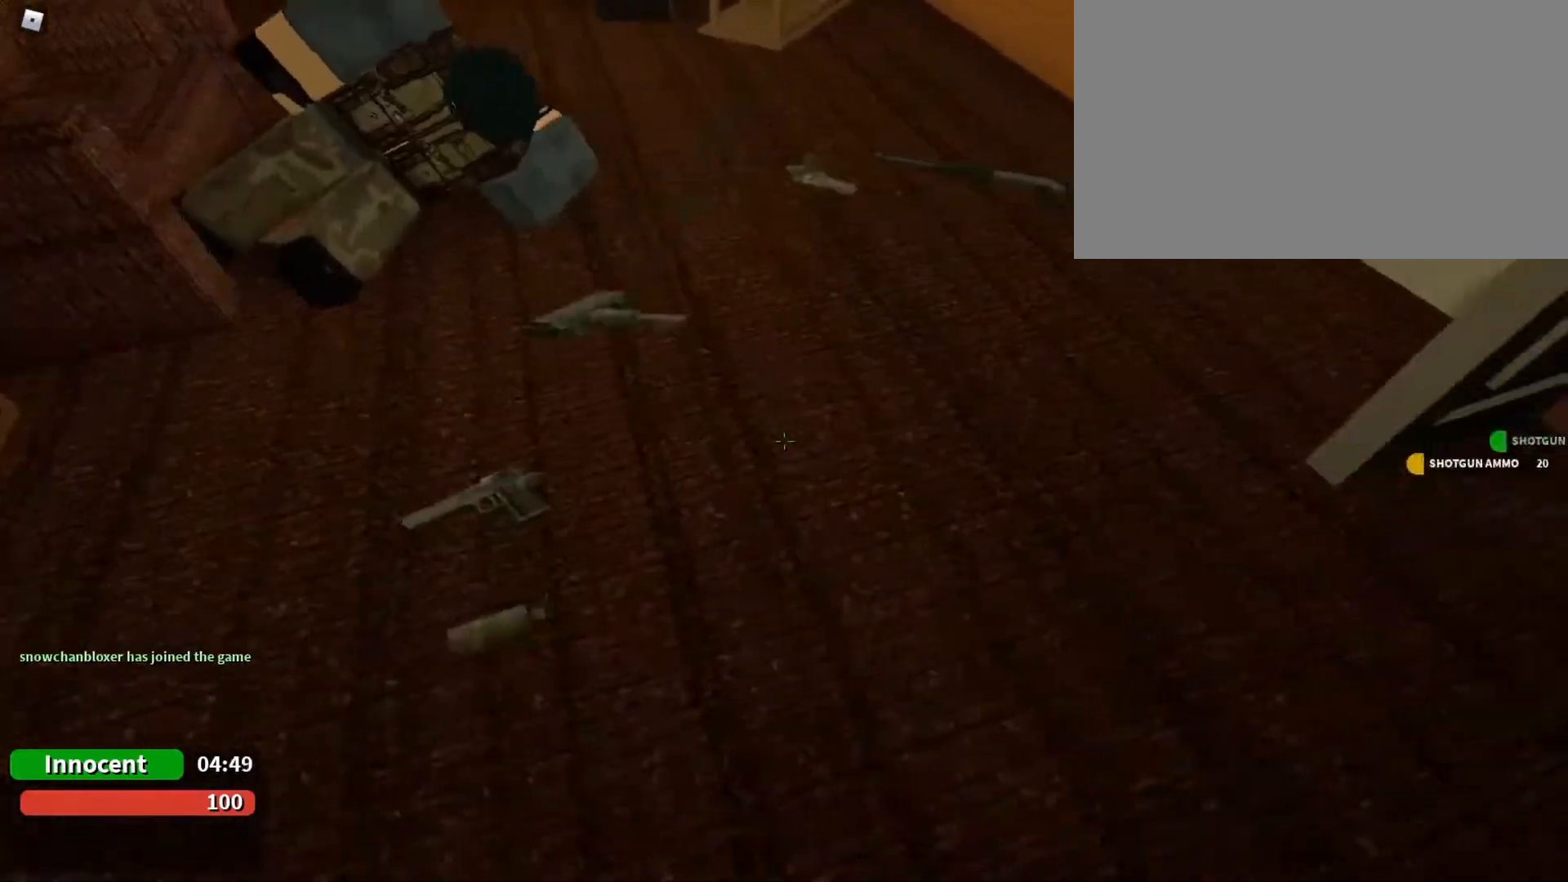
{"keys": ["d", "w"], "mouse": [], "events": [[33, "d", "up"], [67, "a", "down"], [167, "a", "up"], [167, "w", "down"], [200, "d", "down"], [367, "d", "up"], [467, "d", "down"]]}
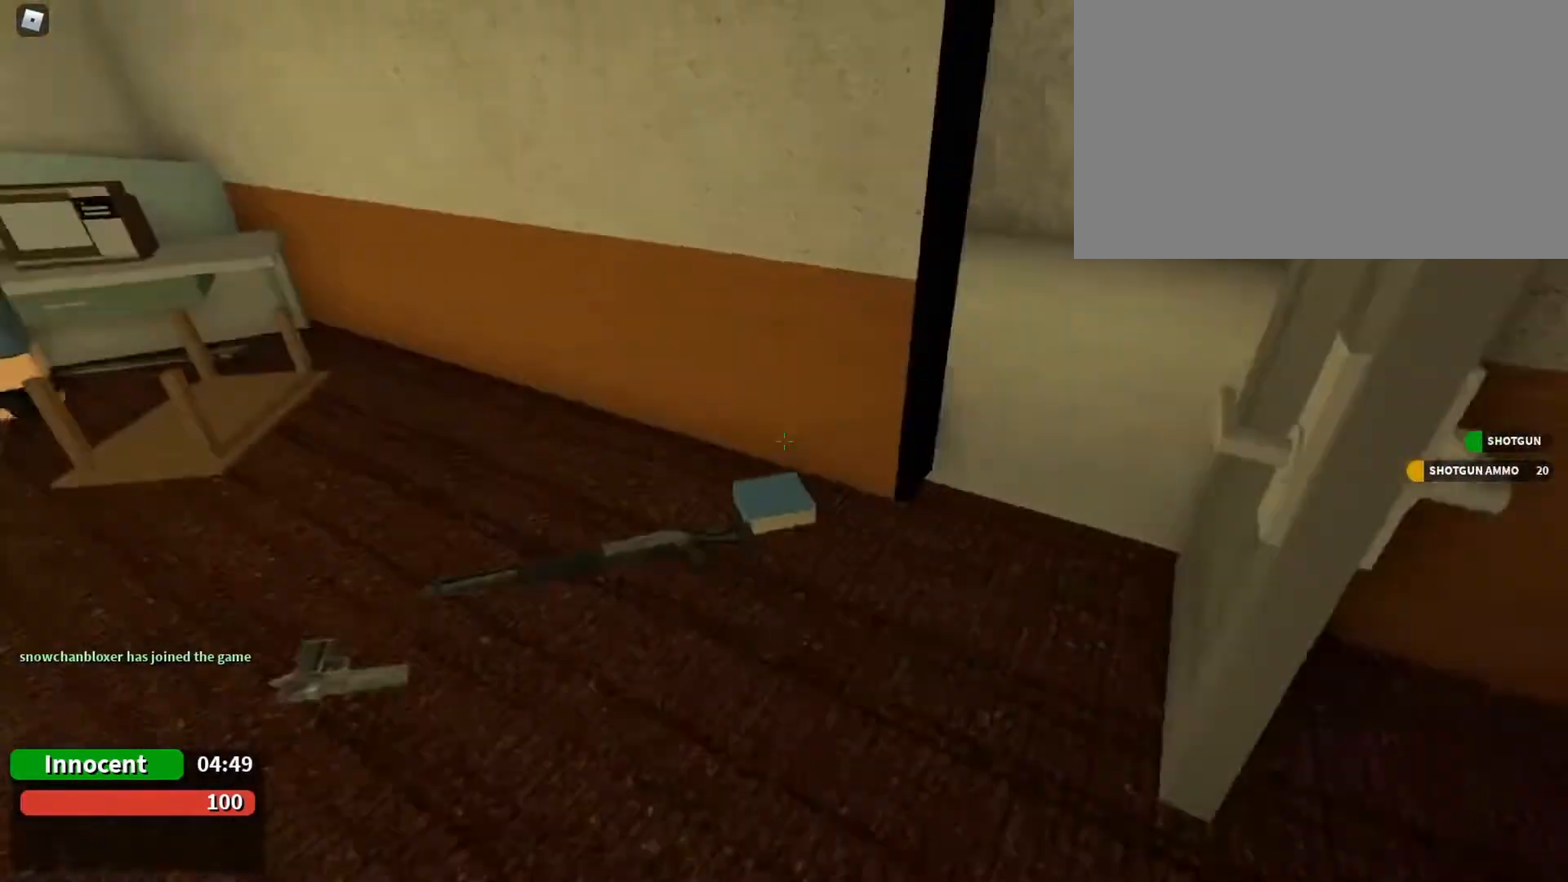
{"keys": ["d", "w"], "mouse": [], "events": [[100, "d", "up"], [267, "d", "down"], [333, "d", "up"], [367, "2", "down"], [433, "d", "down"], [500, "2", "up"]]}
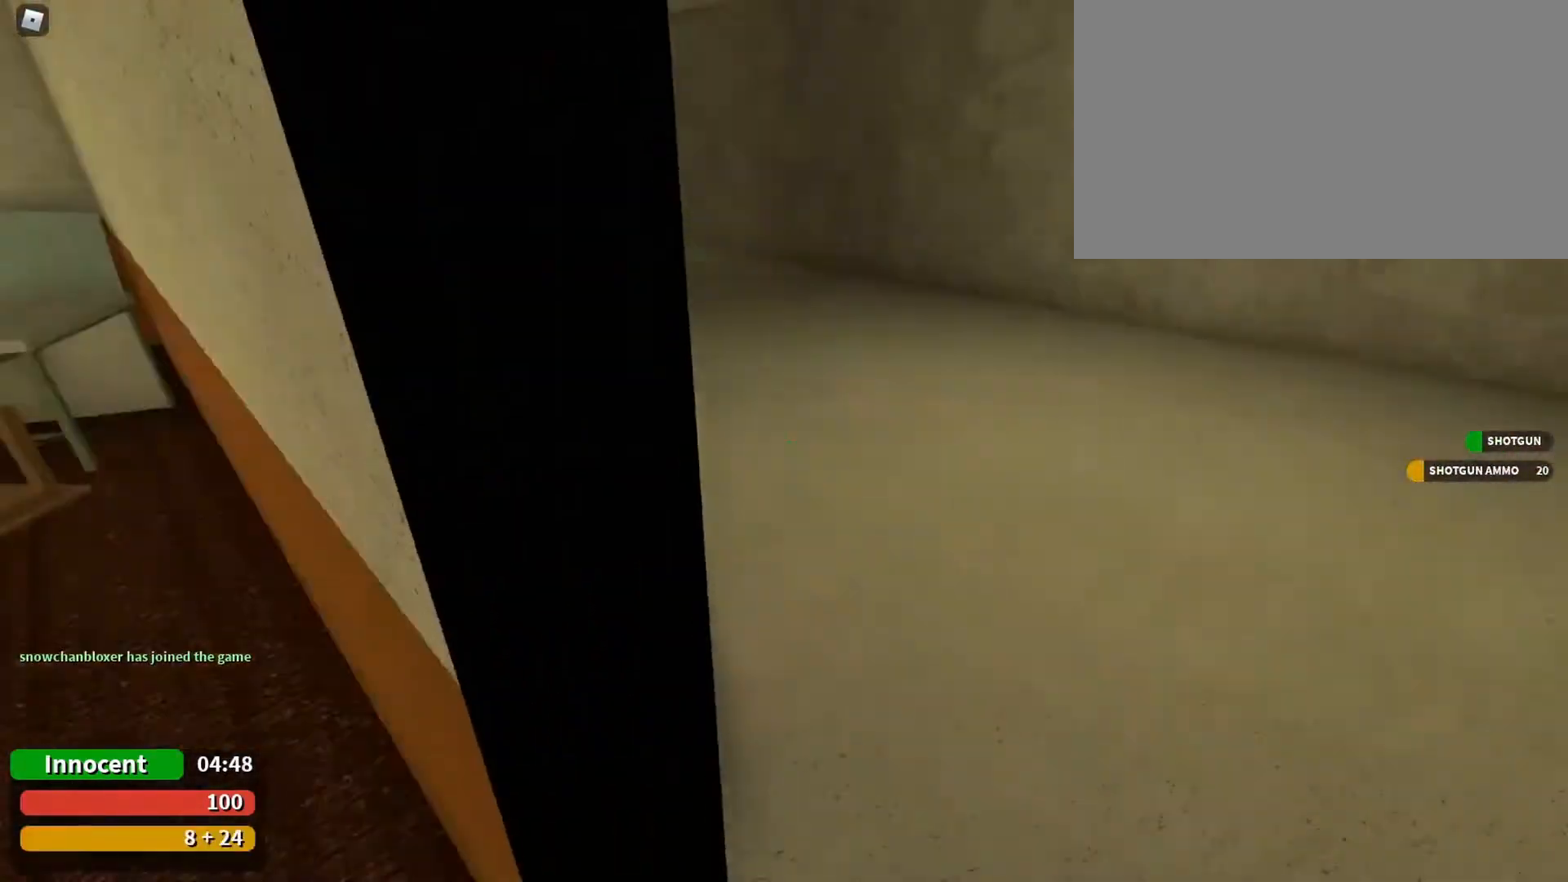
{"keys": ["w"], "mouse": [], "events": [[167, "1", "down"], [233, "d", "up"], [300, "1", "up"]]}
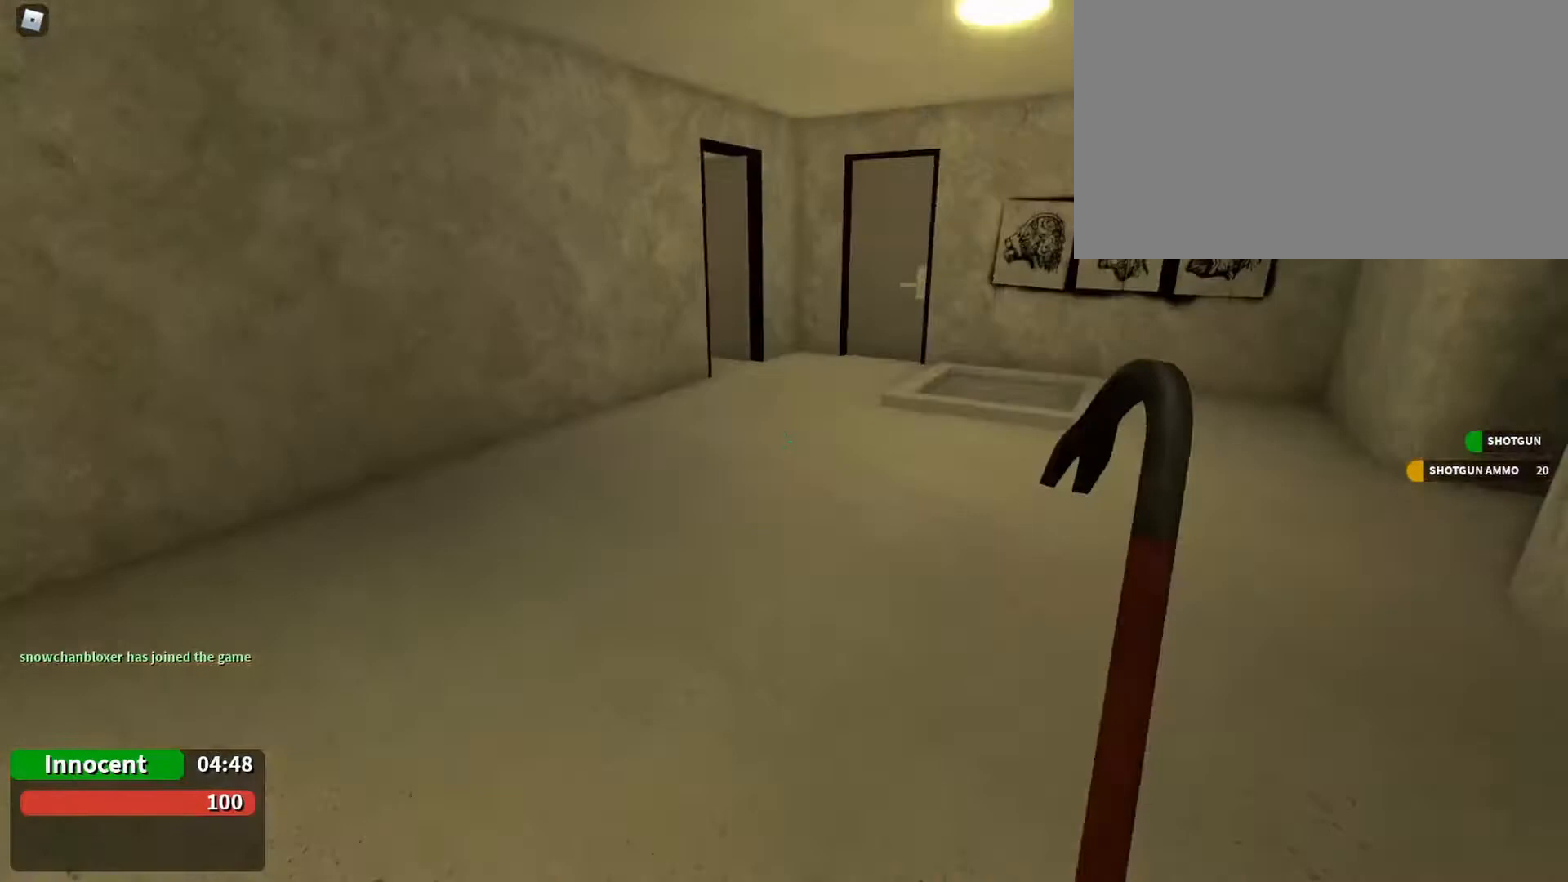
{"keys": ["4", "w"], "mouse": [], "events": [[133, "d", "down"], [167, "d", "up"], [467, "4", "down"]]}
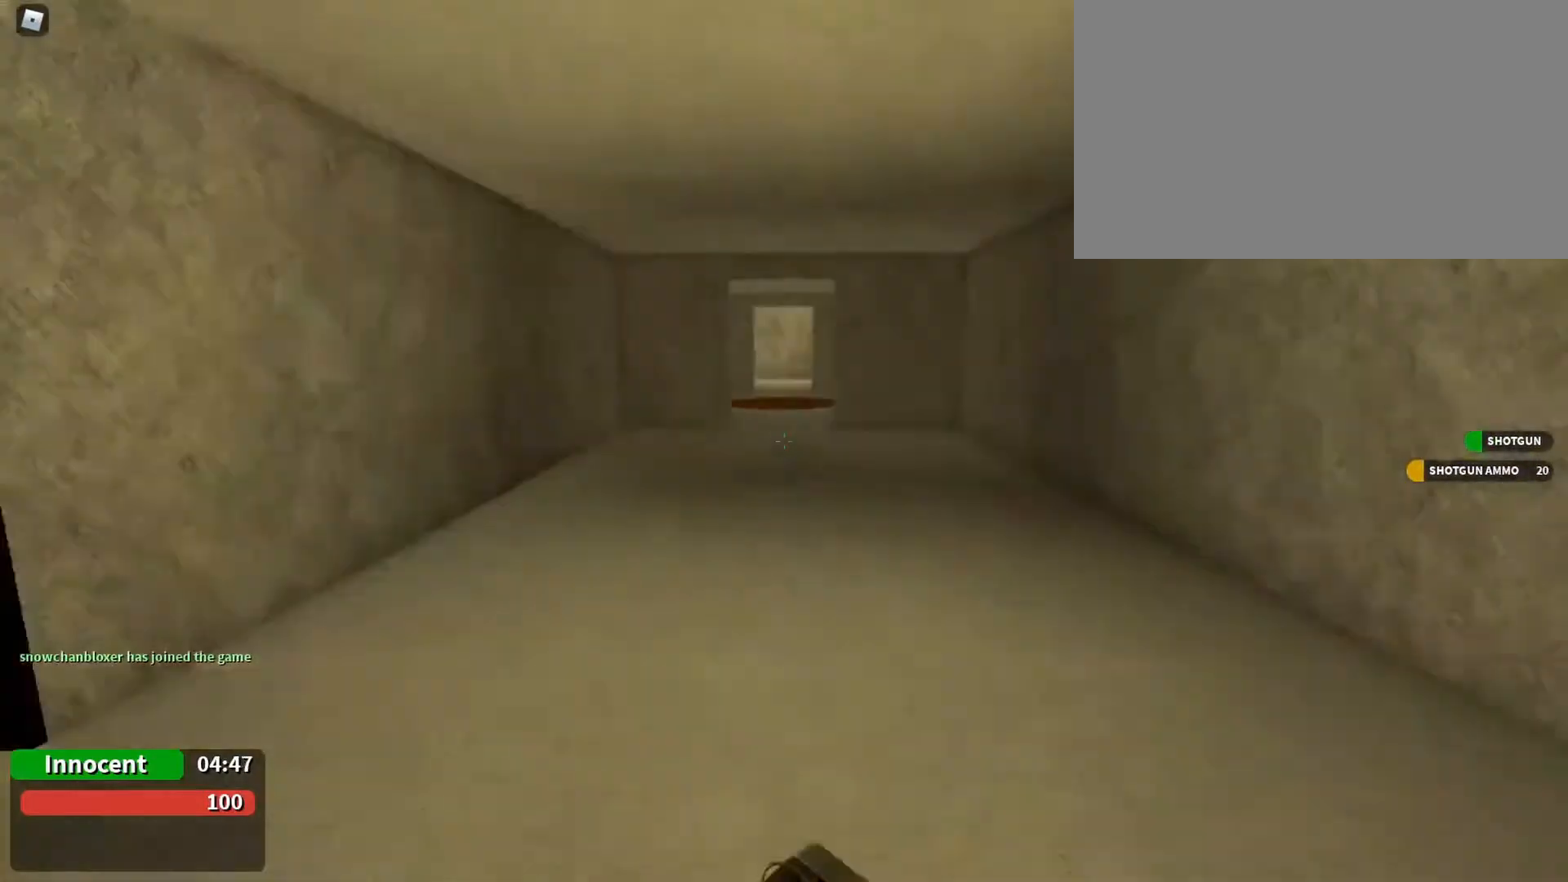
{"keys": ["w"], "mouse": [], "events": [[100, "4", "up"], [300, "a", "down"], [467, "a", "up"]]}
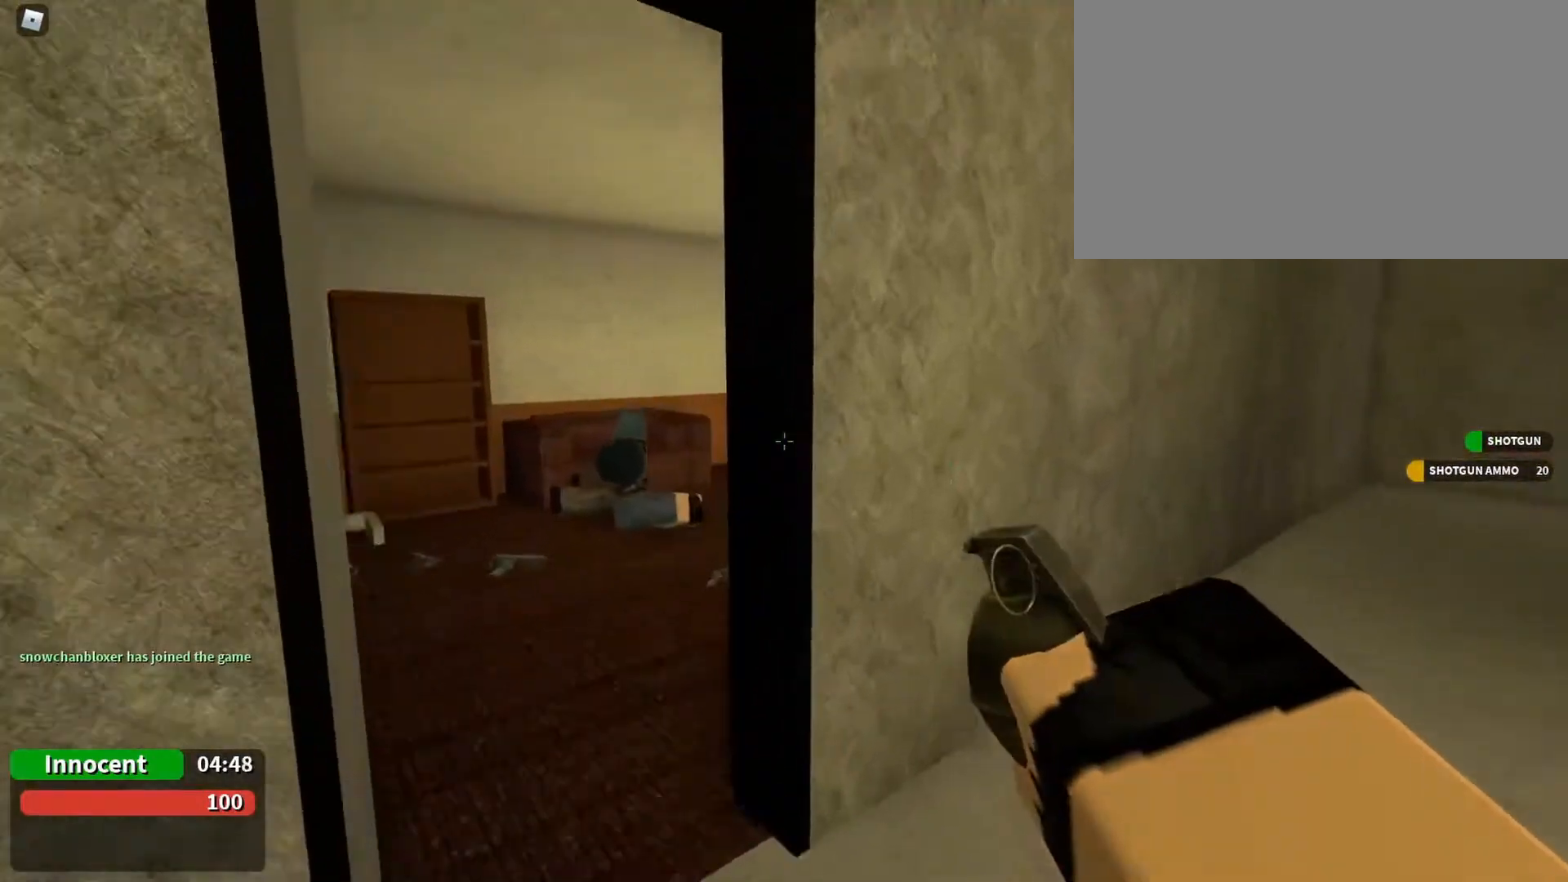
{"keys": ["a"], "mouse": [], "events": [[267, "3", "down"], [467, "3", "up"], [467, "a", "down"], [500, "w", "up"]]}
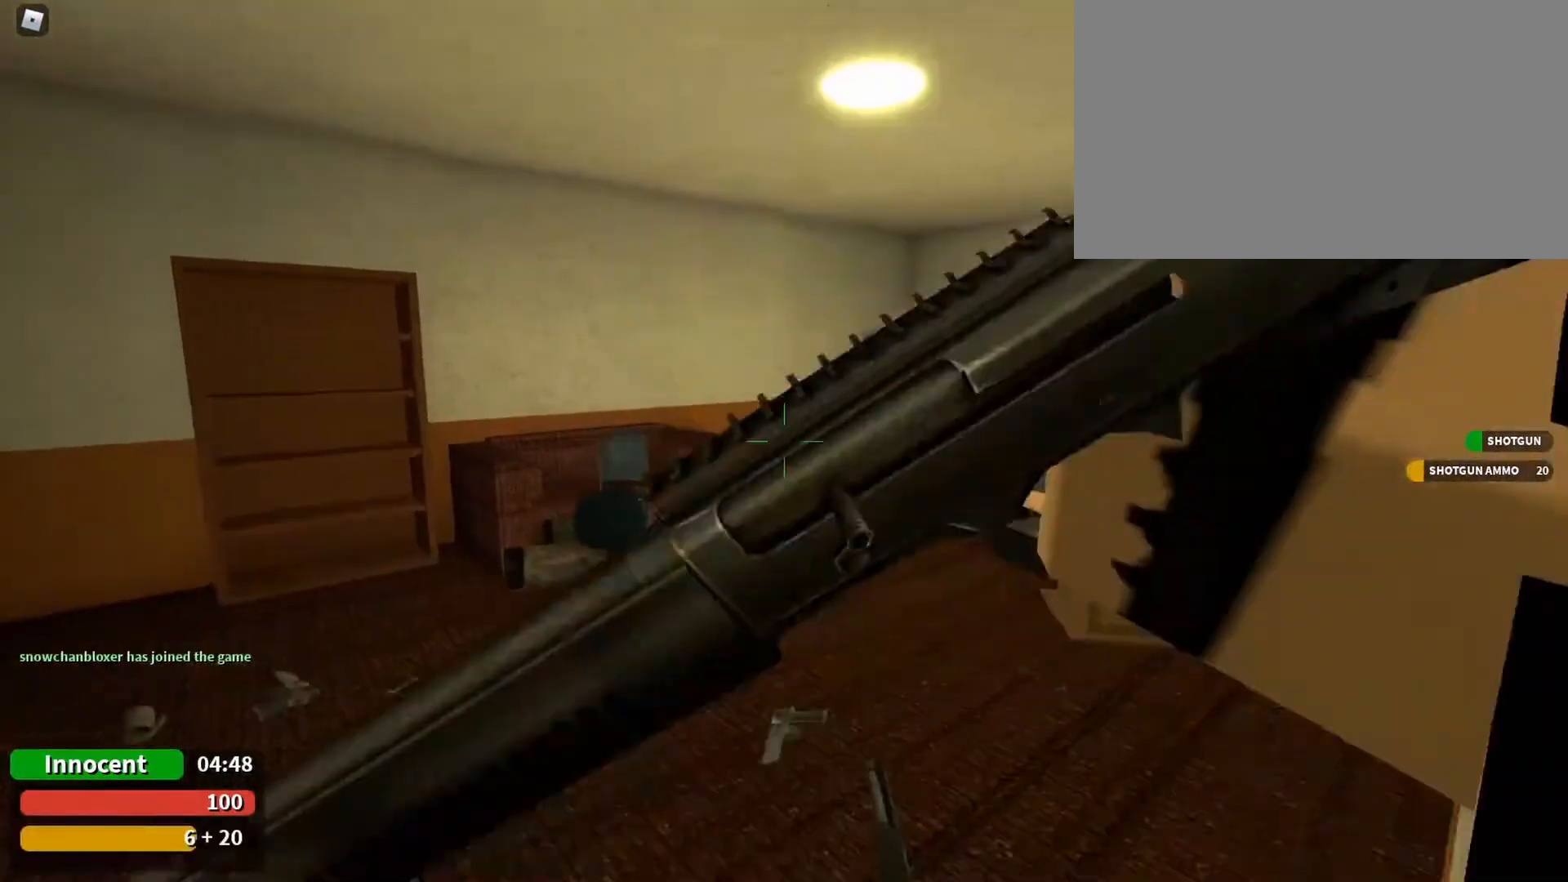
{"keys": ["a", "r"], "mouse": [], "events": [[500, "r", "down"]]}
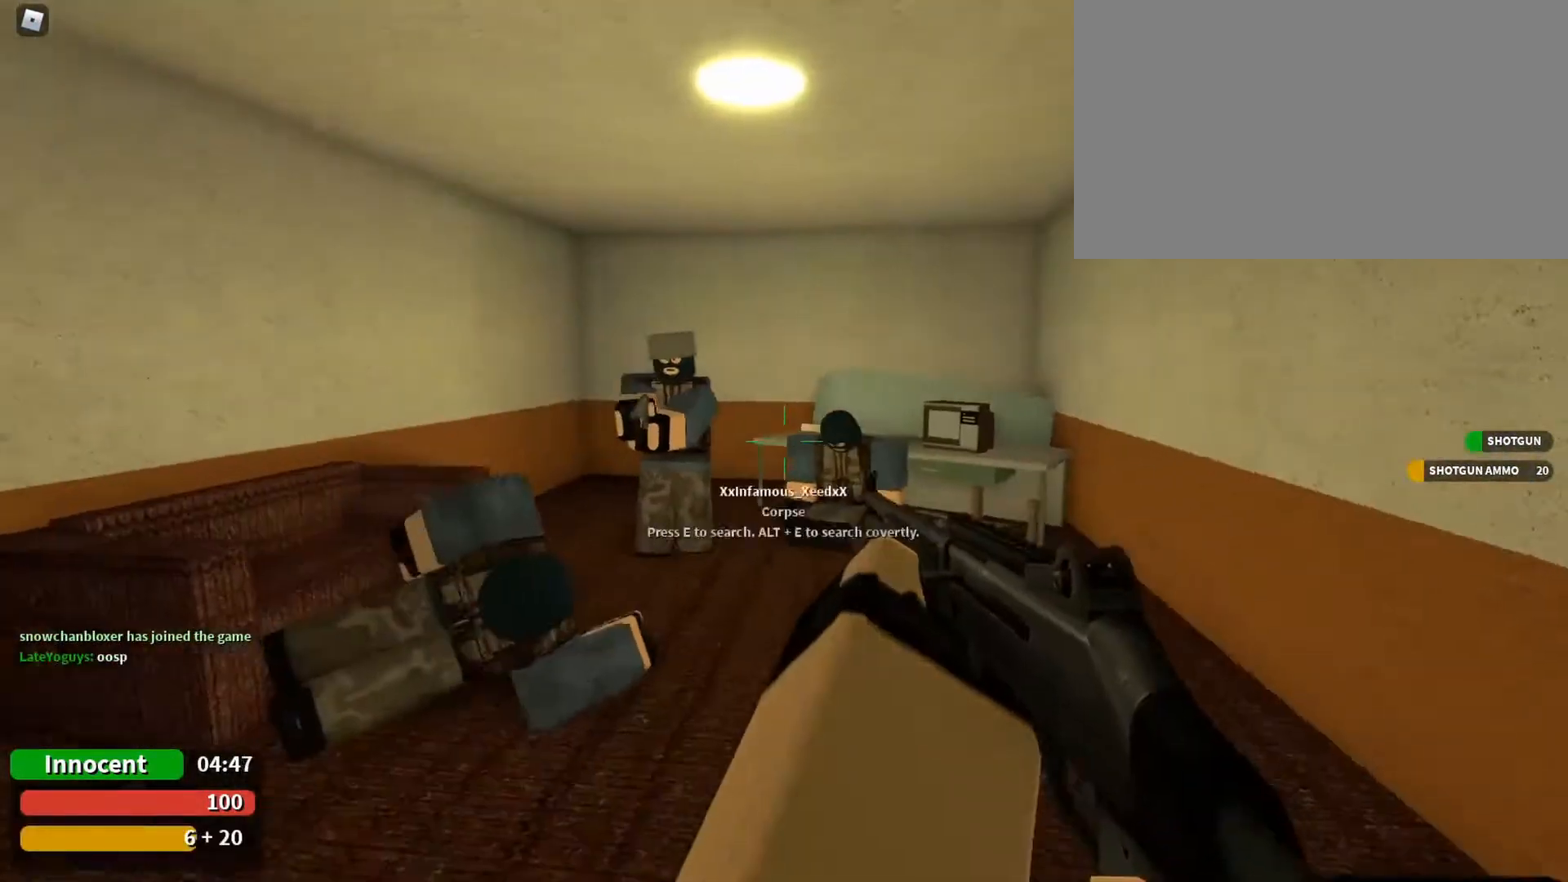
{"keys": ["a"], "mouse": [], "events": [[133, "r", "up"], [267, "r", "down"], [367, "r", "up"]]}
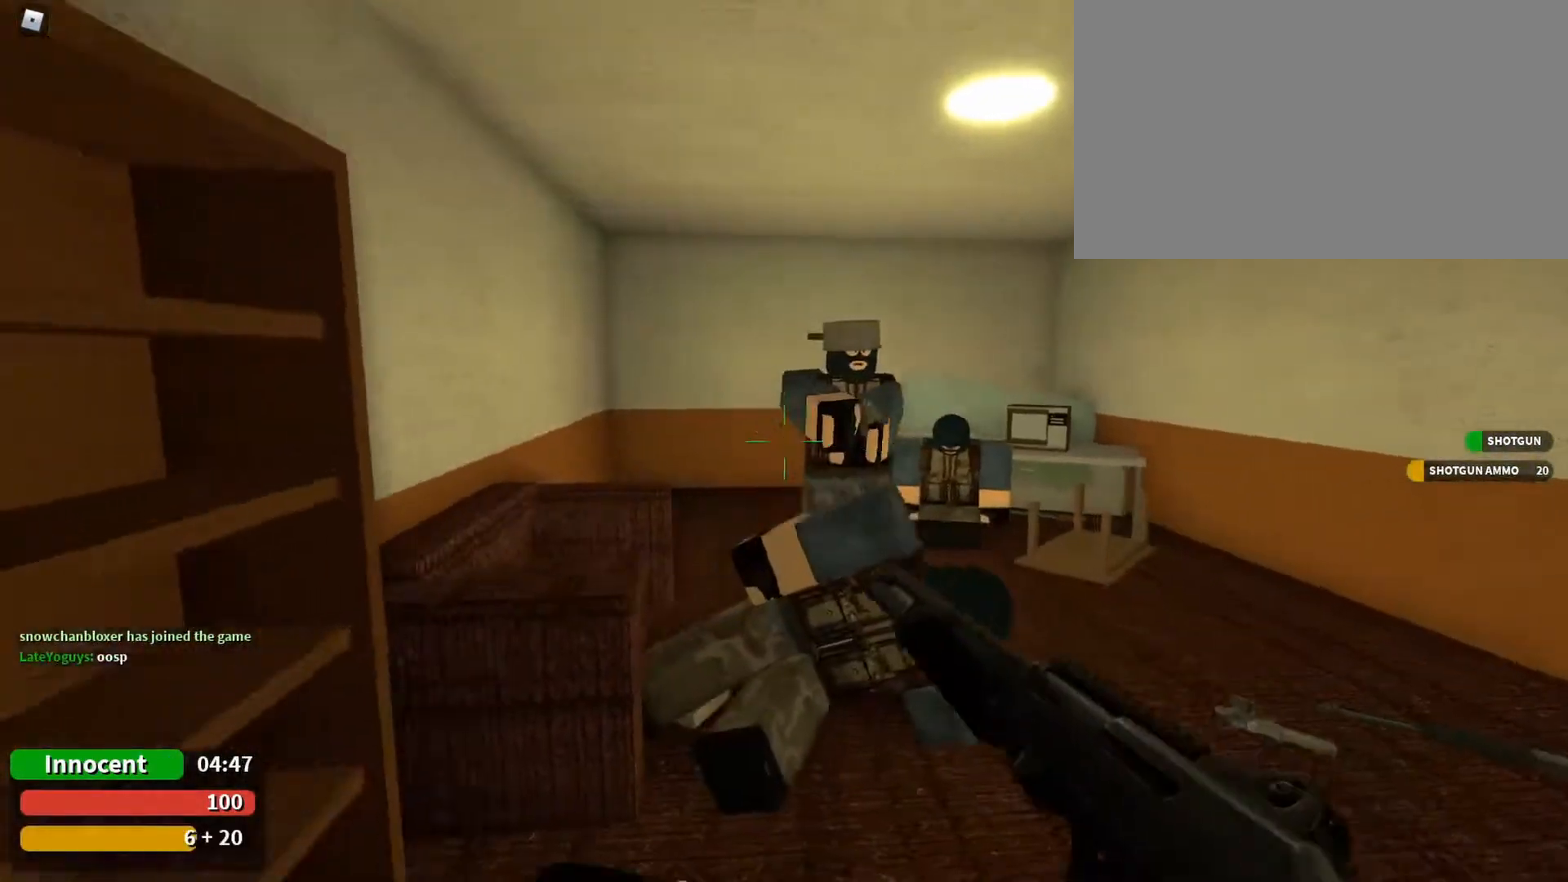
{"keys": ["d", "w"], "mouse": [], "events": [[67, "a", "up"], [67, "d", "down"], [367, "w", "down"]]}
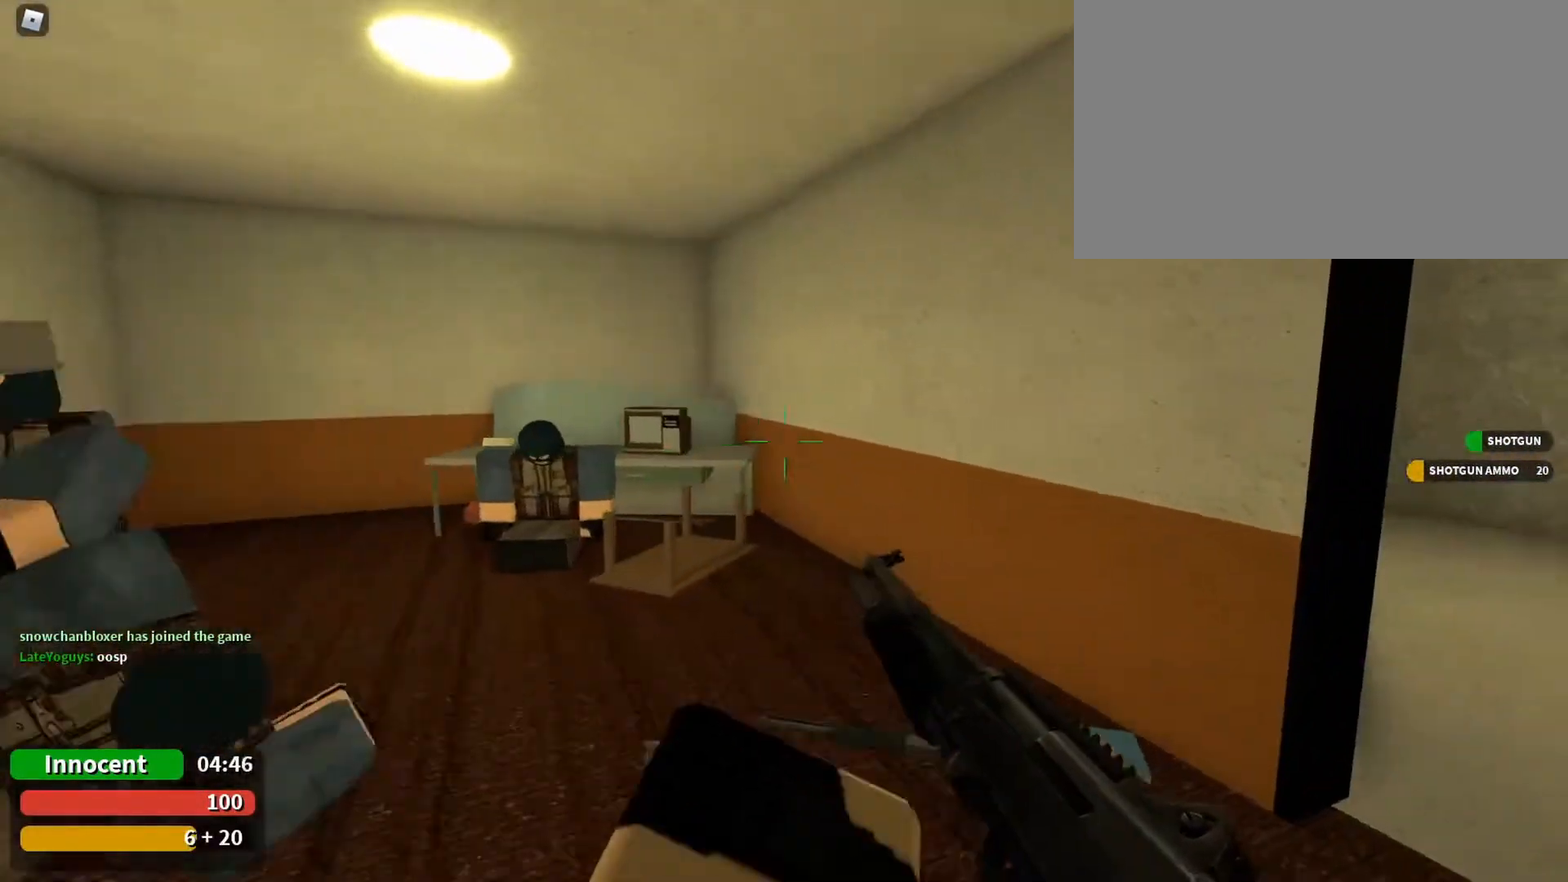
{"keys": ["d"], "mouse": [], "events": [[100, "w", "up"]]}
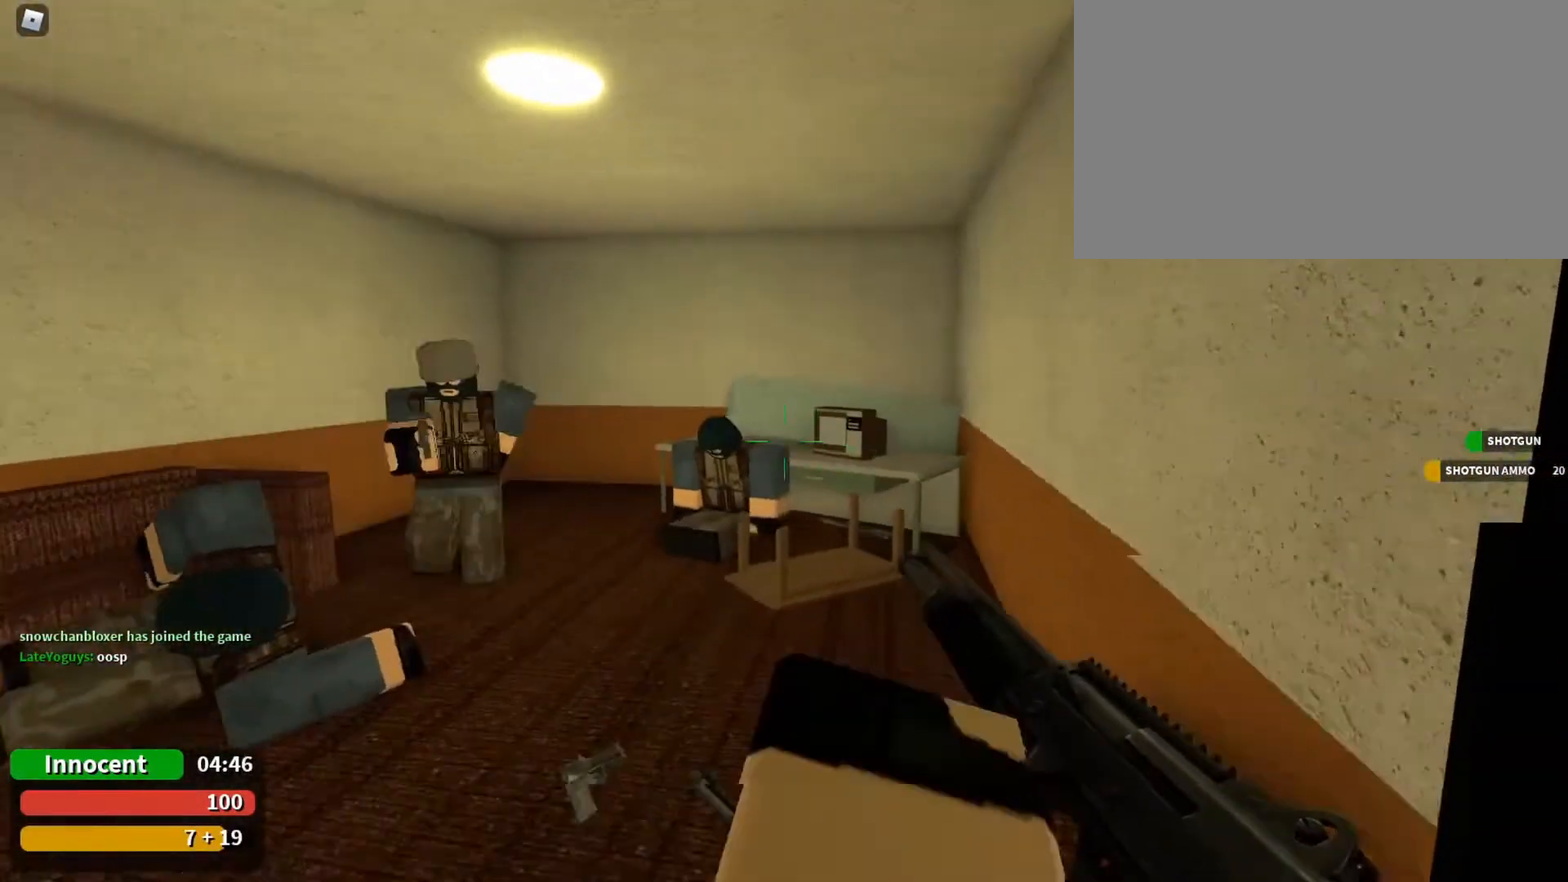
{"keys": ["d", "w"], "mouse": [], "events": [[467, "w", "down"]]}
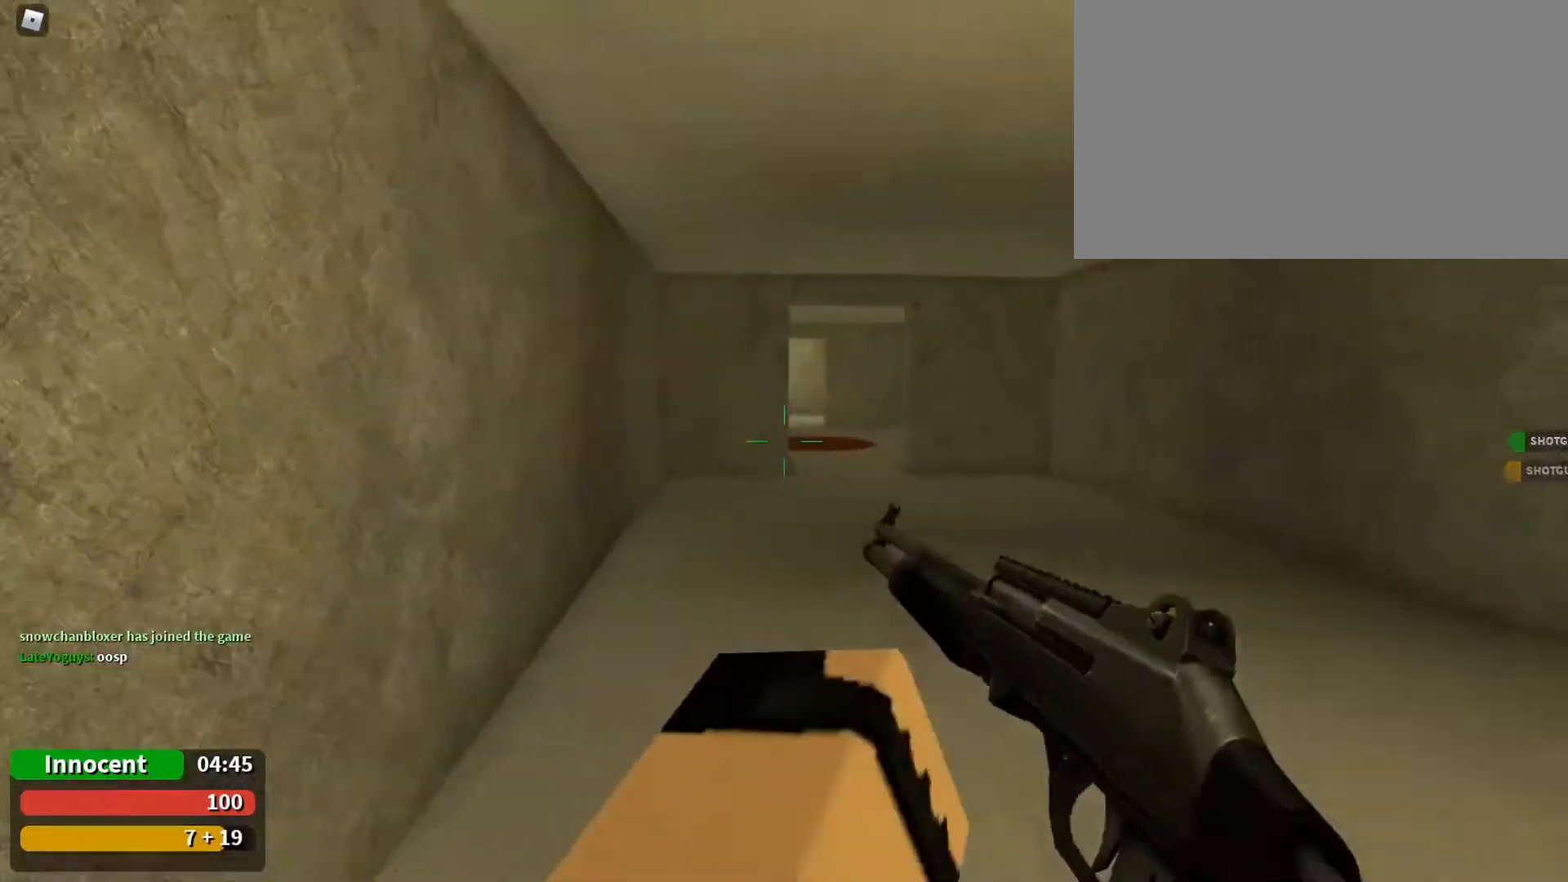
{"keys": ["d", "w"], "mouse": [], "events": []}
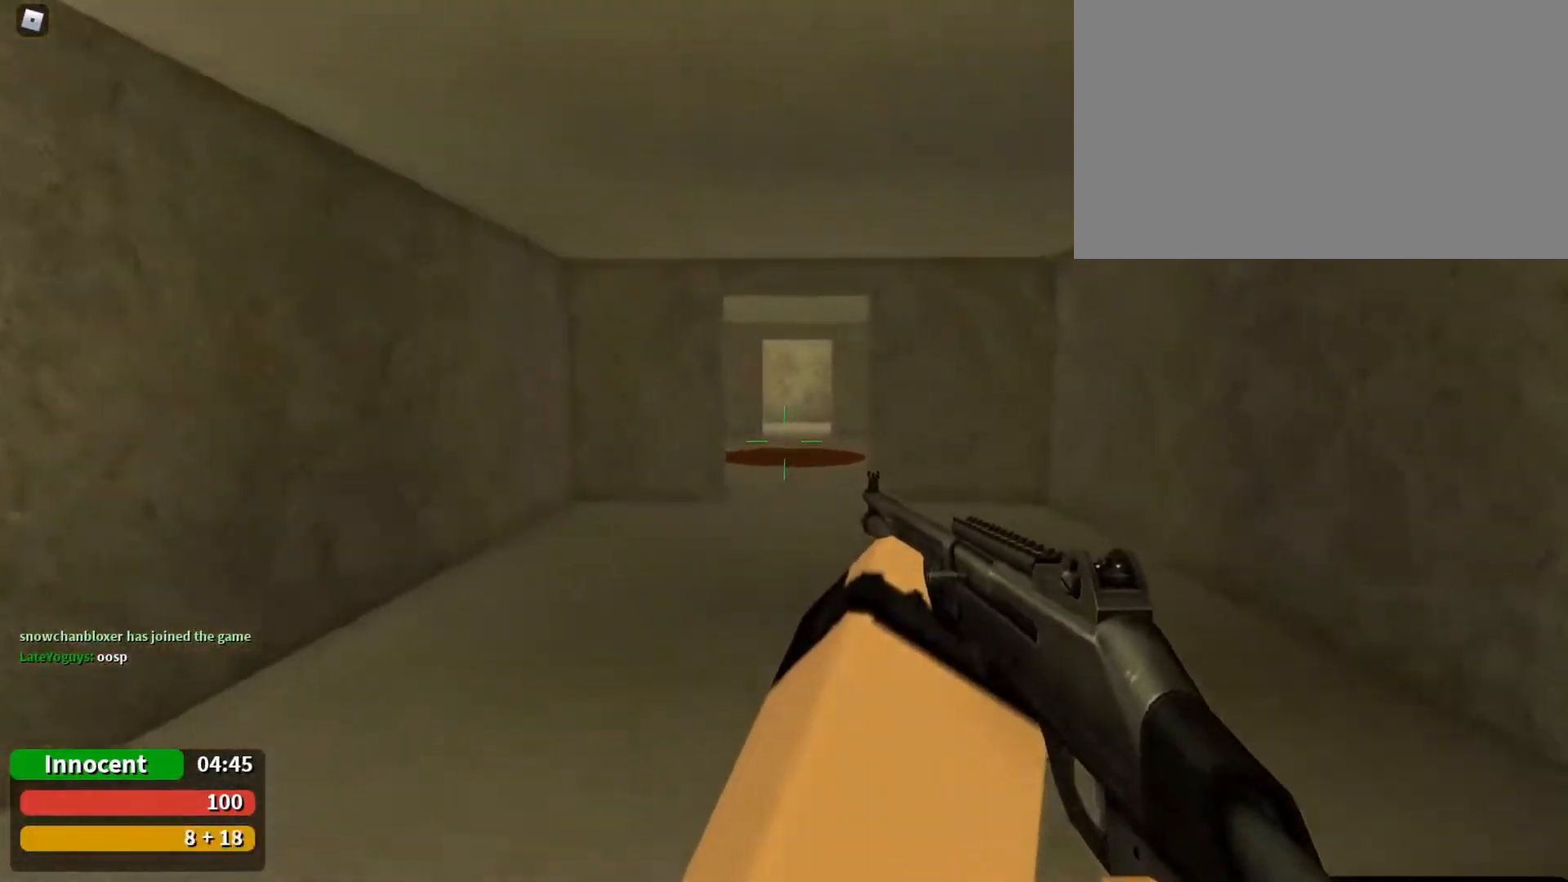
{"keys": ["1", "w"], "mouse": [], "events": [[433, "d", "up"], [500, "1", "down"]]}